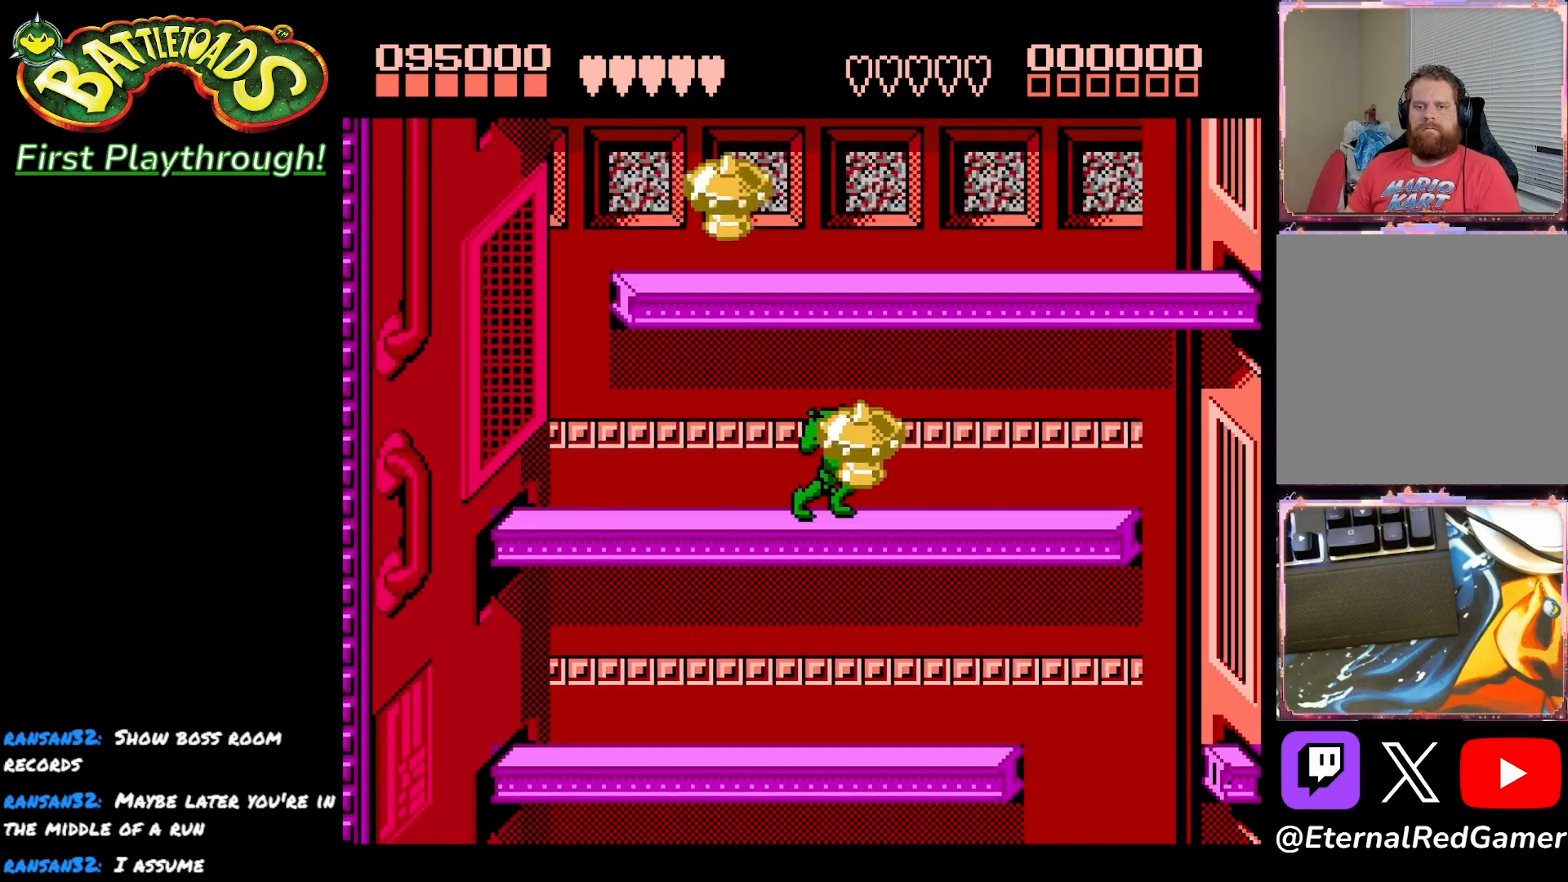
Gameplay with a controller (Xbox layout); each line is a JSON object with the inputs held at the frame after it (dt_ms = milliseconds from this image to that frame). "events" lists button and stick changes between this image and that frame as [ms after this image, input, new state], when the widget could be followed in between. Not read: left_stick.
{"dt_ms": 500, "buttons": ["DPAD_DOWN"], "right_stick": "center", "events": [[350, "DPAD_RIGHT", "up"], [500, "DPAD_DOWN", "down"]]}
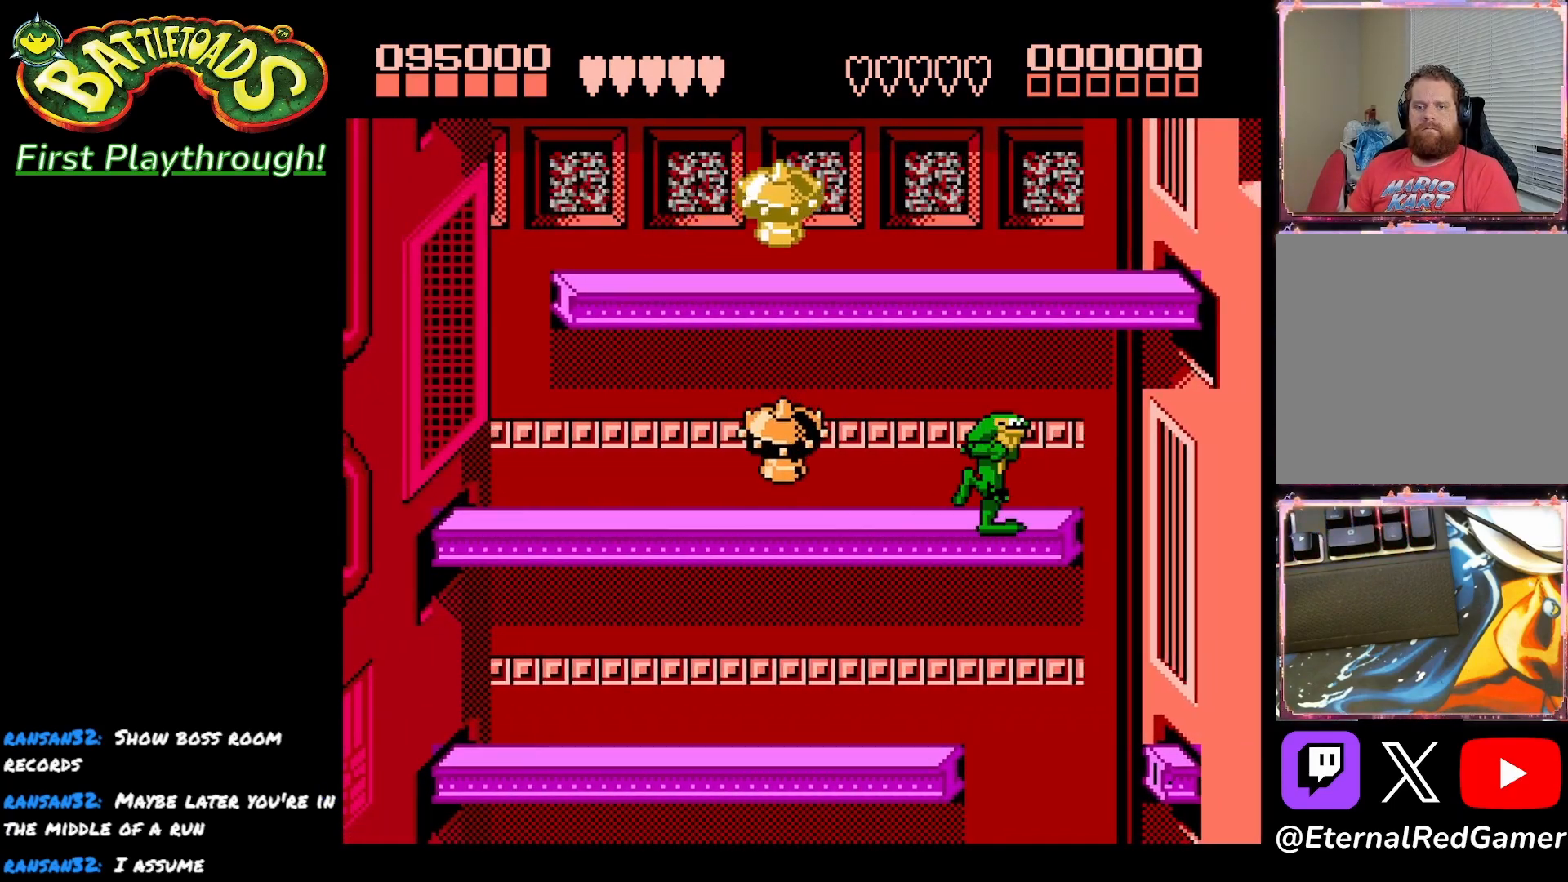
{"dt_ms": 500, "buttons": [], "right_stick": "center", "events": [[483, "DPAD_DOWN", "up"]]}
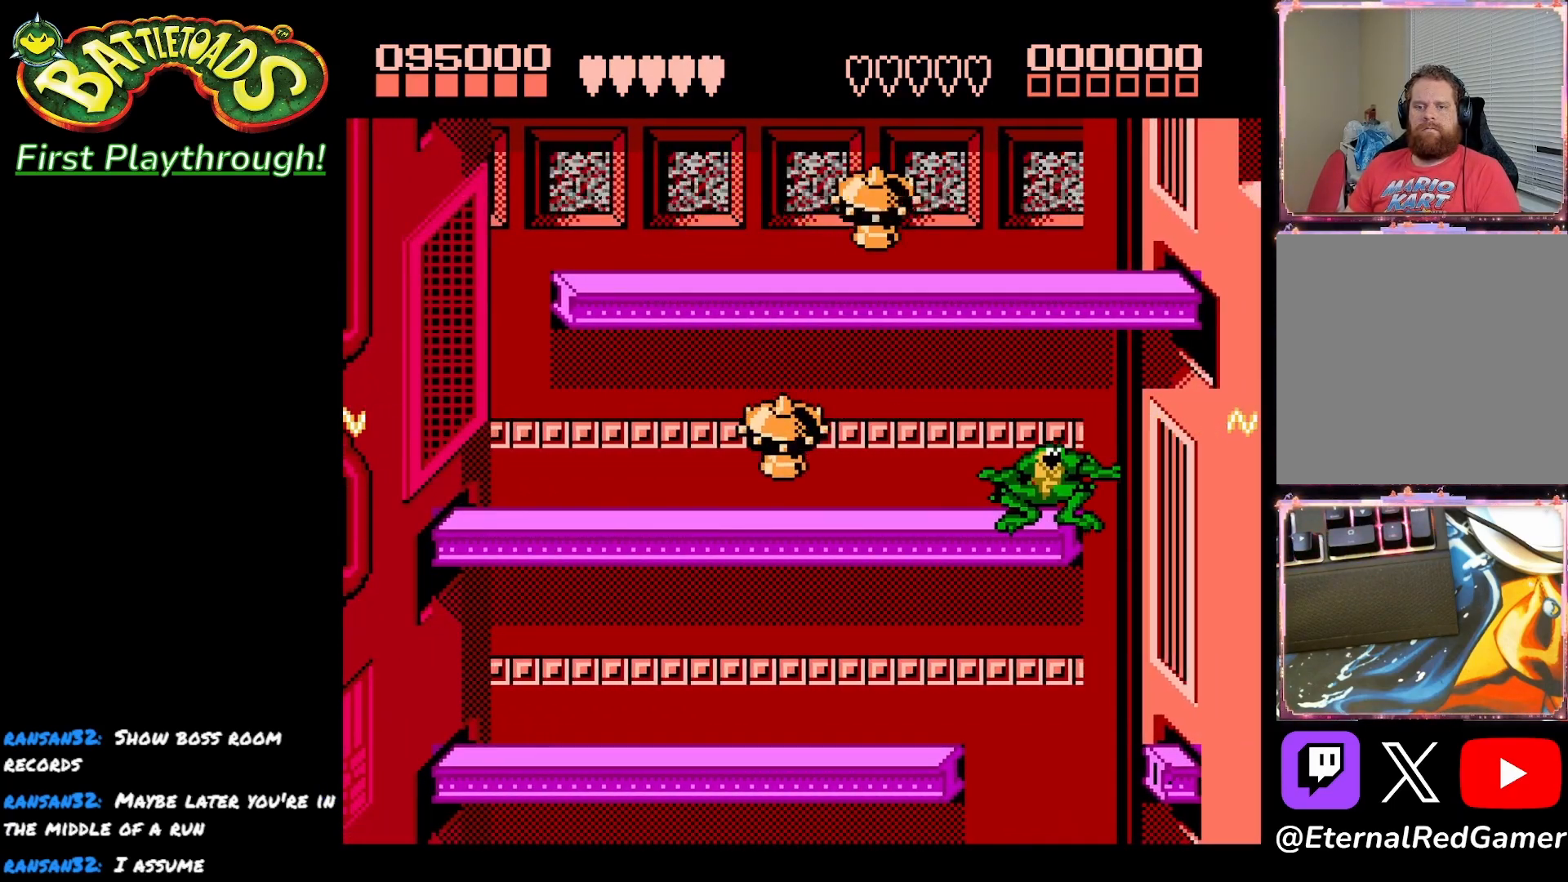
{"dt_ms": 500, "buttons": ["DPAD_LEFT"], "right_stick": "center", "events": [[50, "DPAD_RIGHT", "down"], [333, "DPAD_RIGHT", "up"], [383, "DPAD_LEFT", "down"]]}
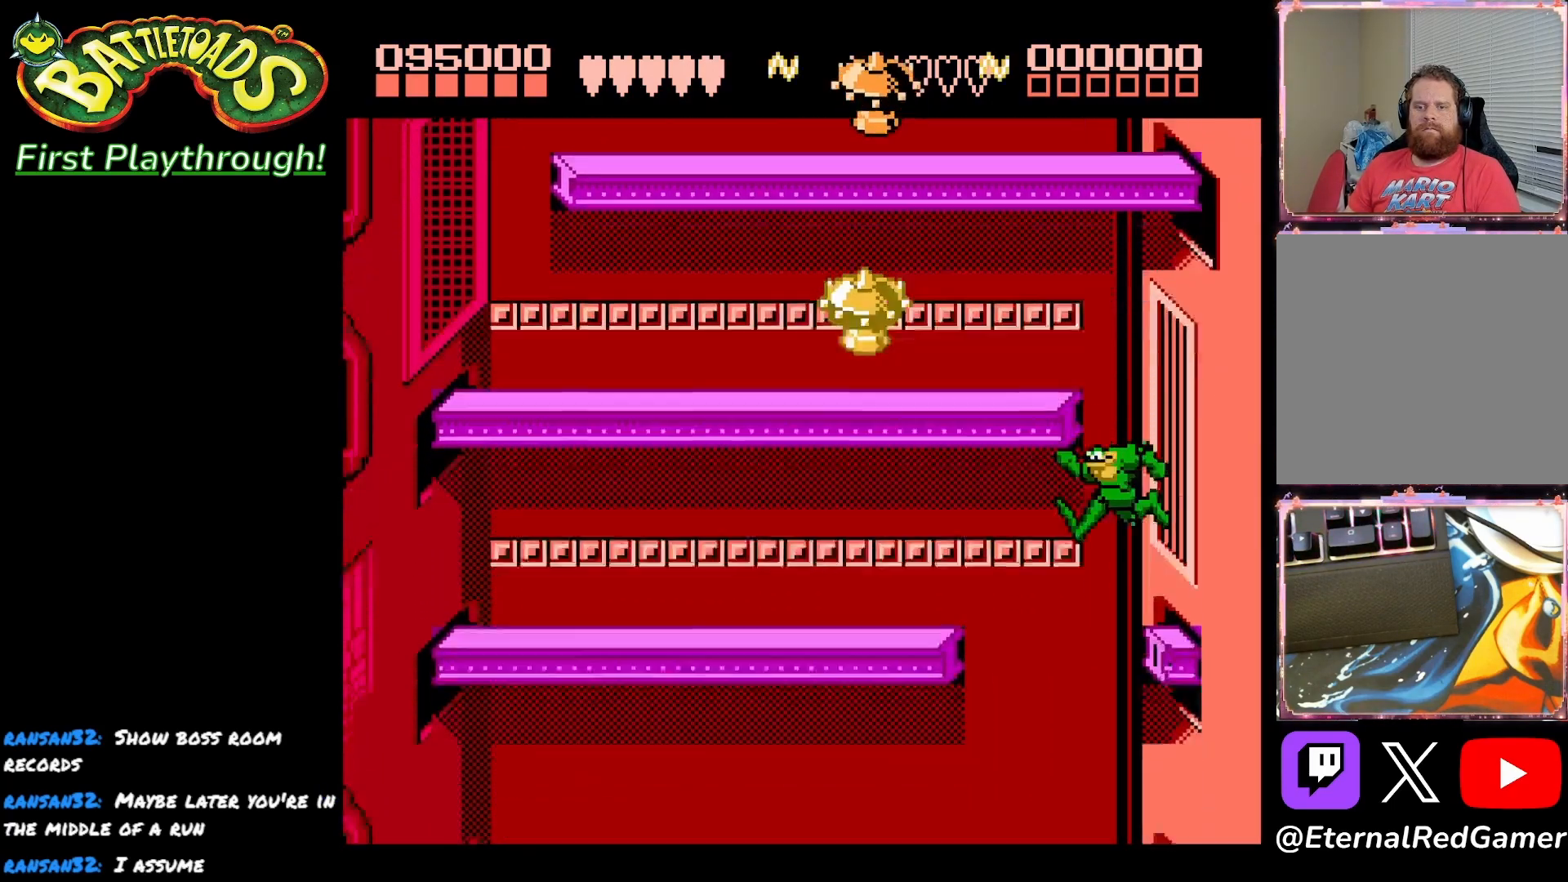
{"dt_ms": 500, "buttons": ["DPAD_LEFT"], "right_stick": "center", "events": []}
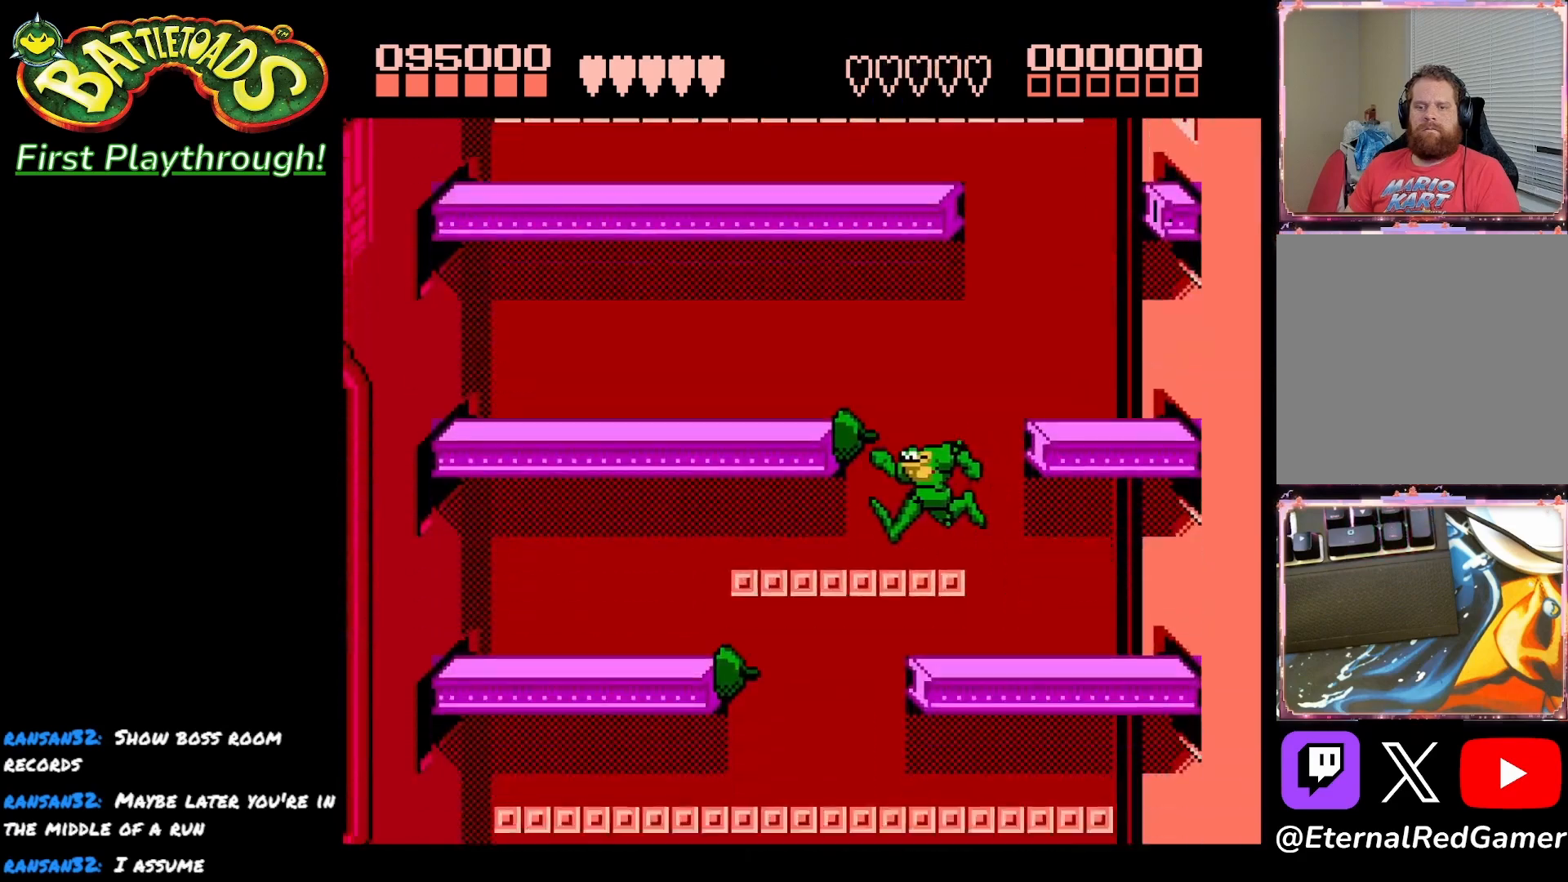
{"dt_ms": 500, "buttons": ["DPAD_LEFT"], "right_stick": "center", "events": [[67, "DPAD_LEFT", "up"], [467, "DPAD_LEFT", "down"]]}
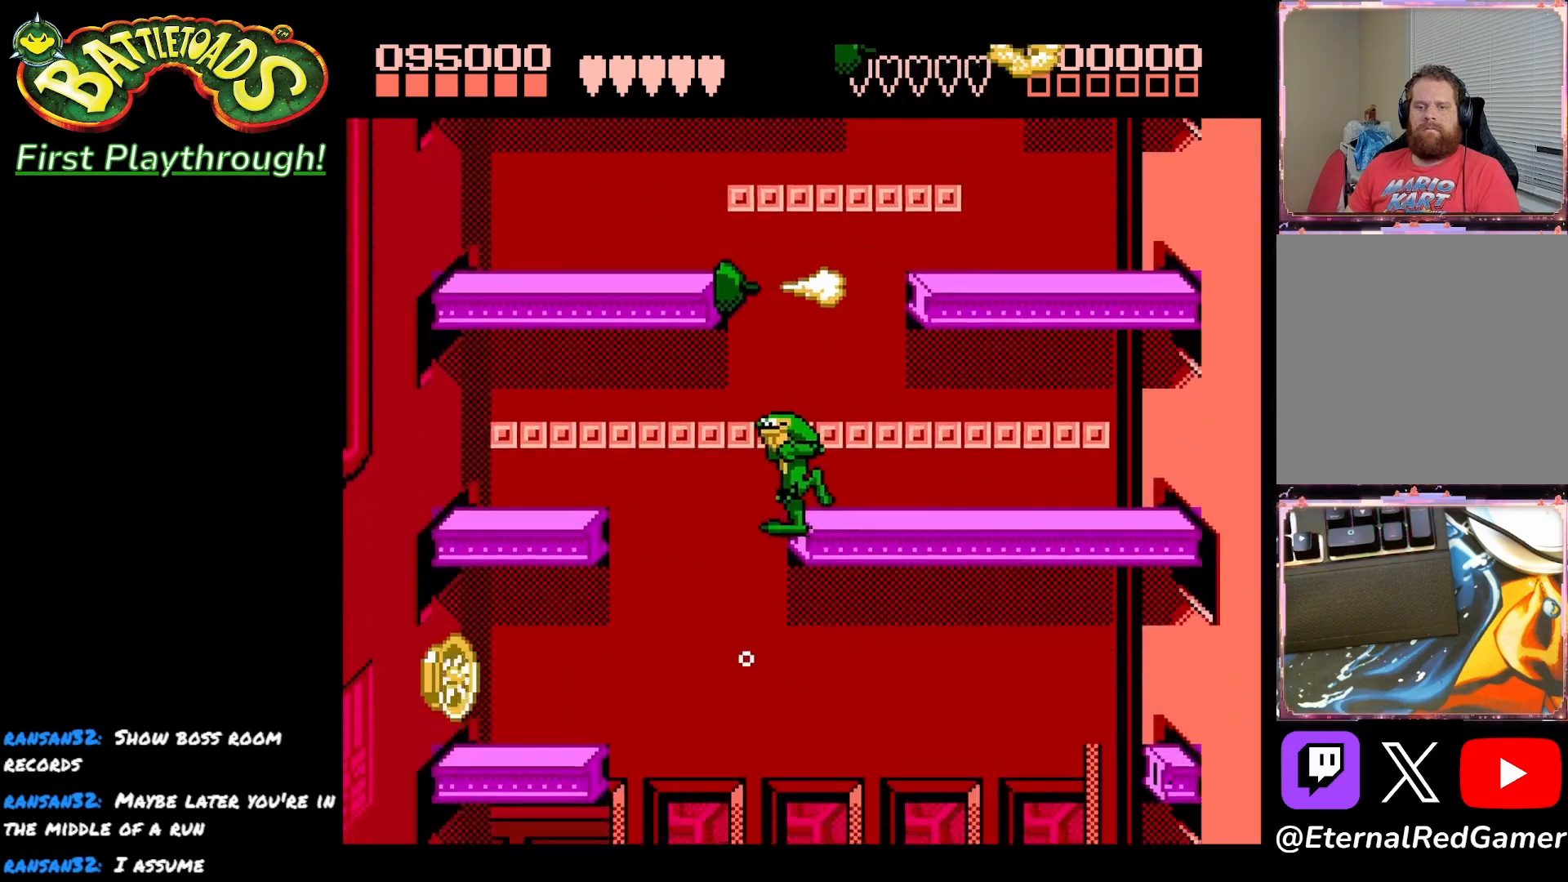
{"dt_ms": 500, "buttons": ["DPAD_RIGHT"], "right_stick": "center", "events": [[117, "DPAD_LEFT", "up"], [300, "DPAD_RIGHT", "down"]]}
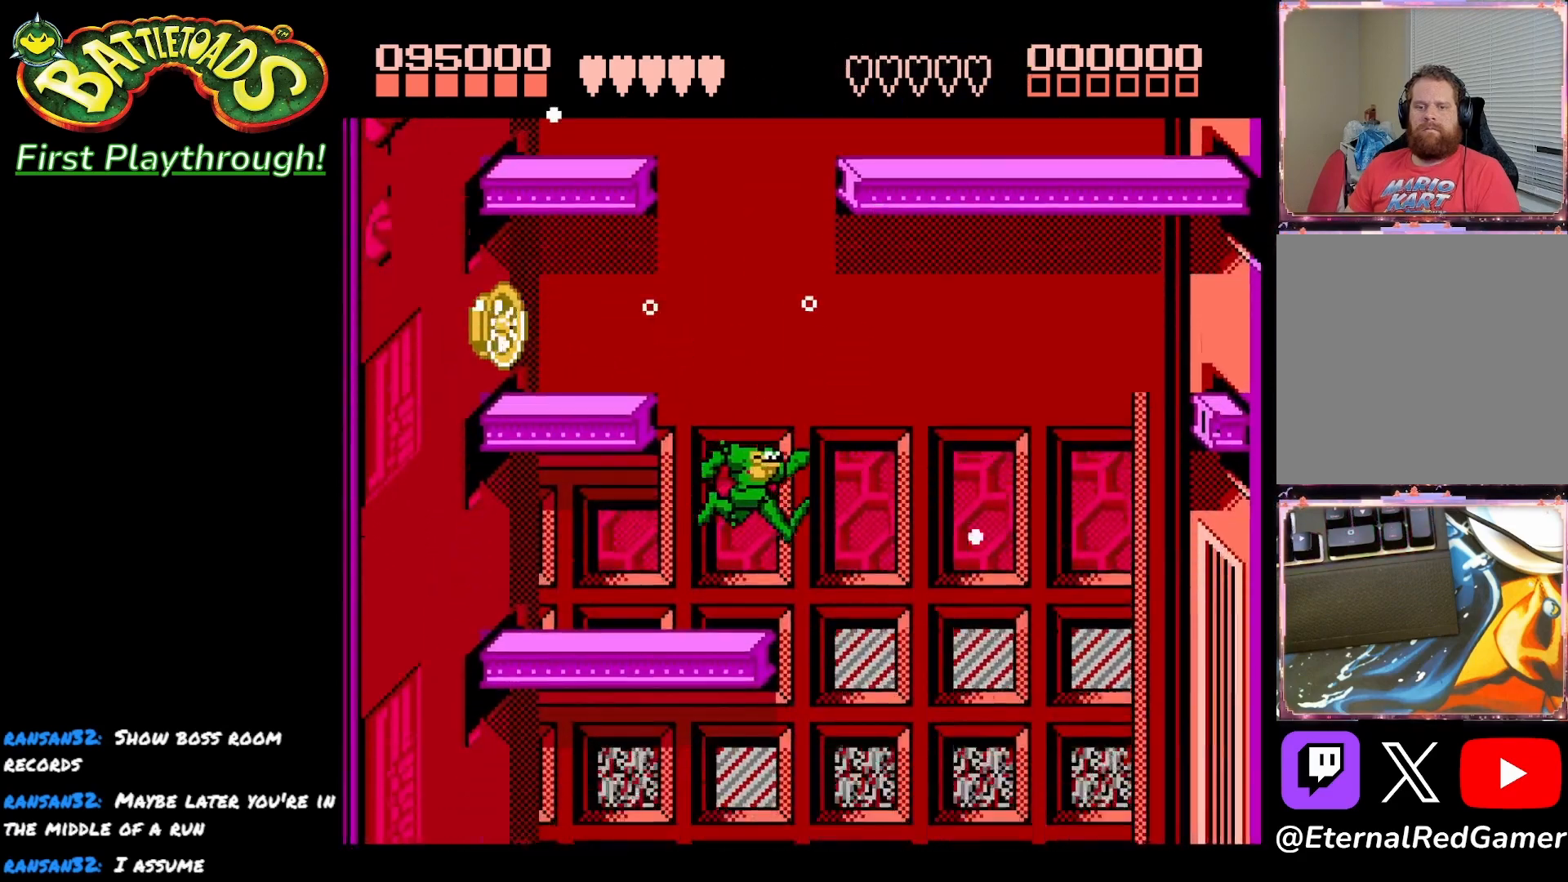
{"dt_ms": 500, "buttons": ["DPAD_RIGHT"], "right_stick": "center", "events": []}
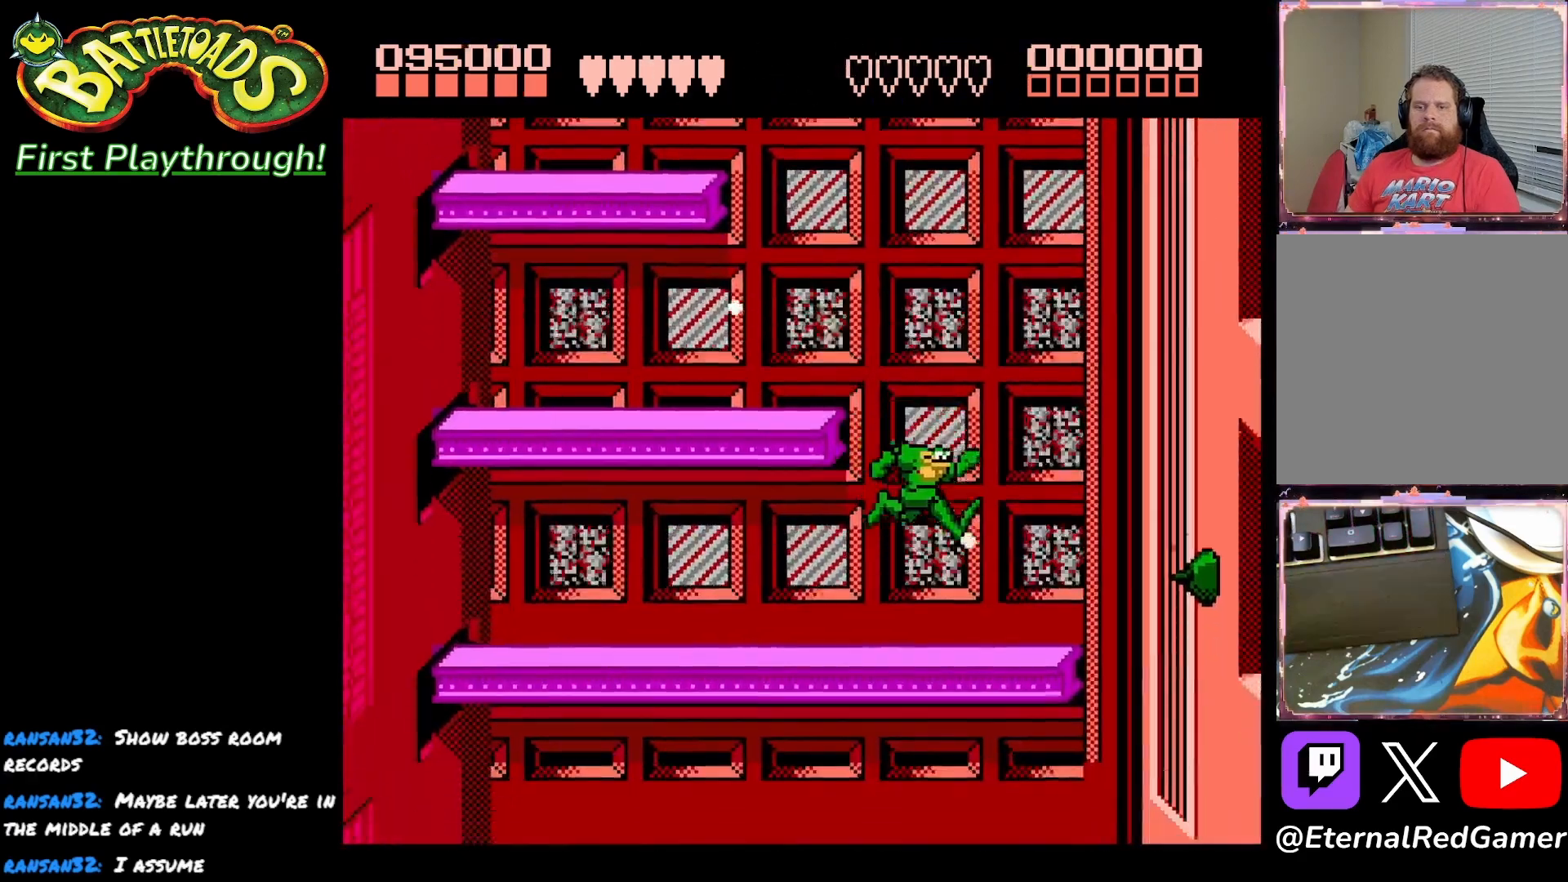
{"dt_ms": 500, "buttons": ["DPAD_LEFT"], "right_stick": "center", "events": [[433, "DPAD_RIGHT", "up"], [450, "DPAD_LEFT", "down"]]}
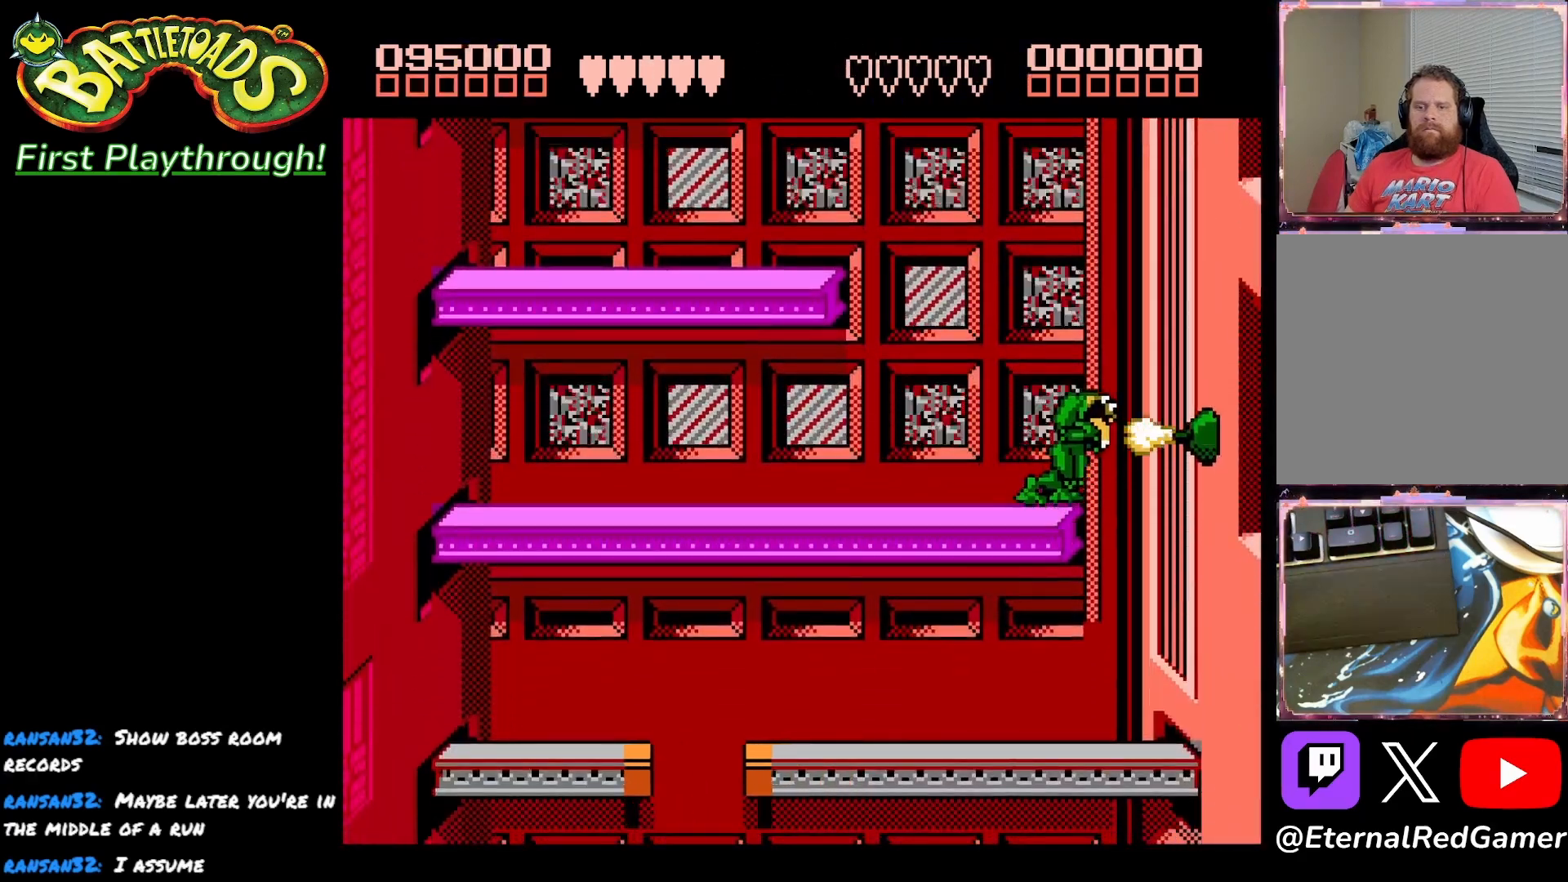
{"dt_ms": 500, "buttons": ["A"], "right_stick": "center", "events": [[300, "DPAD_LEFT", "up"], [433, "A", "down"]]}
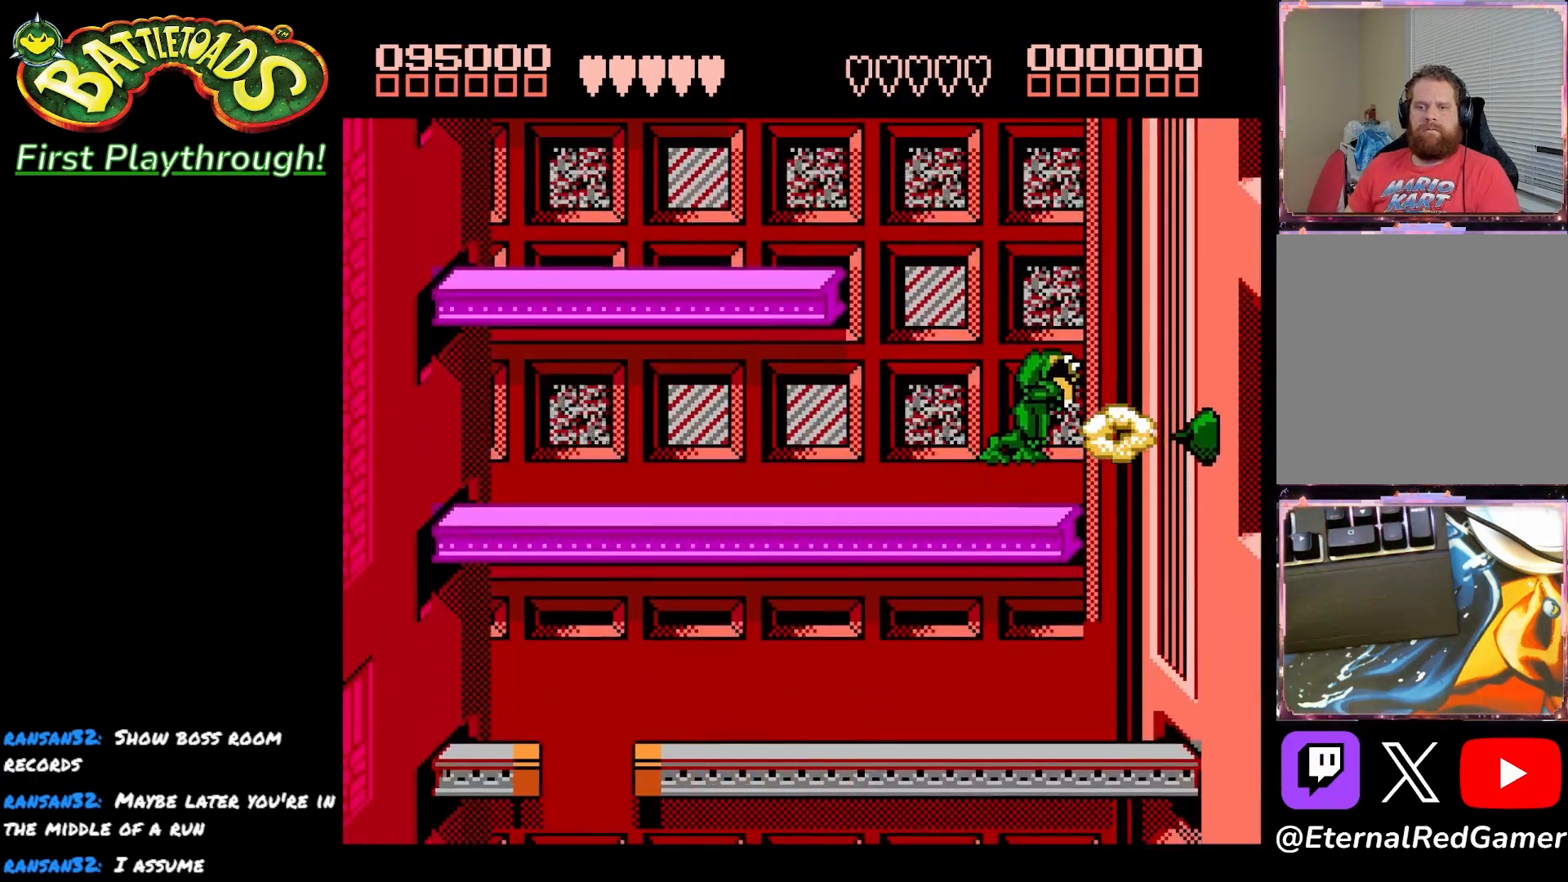
{"dt_ms": 500, "buttons": ["A"], "right_stick": "center", "events": [[33, "A", "up"], [100, "A", "down"], [200, "A", "up"], [267, "A", "down"], [400, "A", "up"], [467, "A", "down"]]}
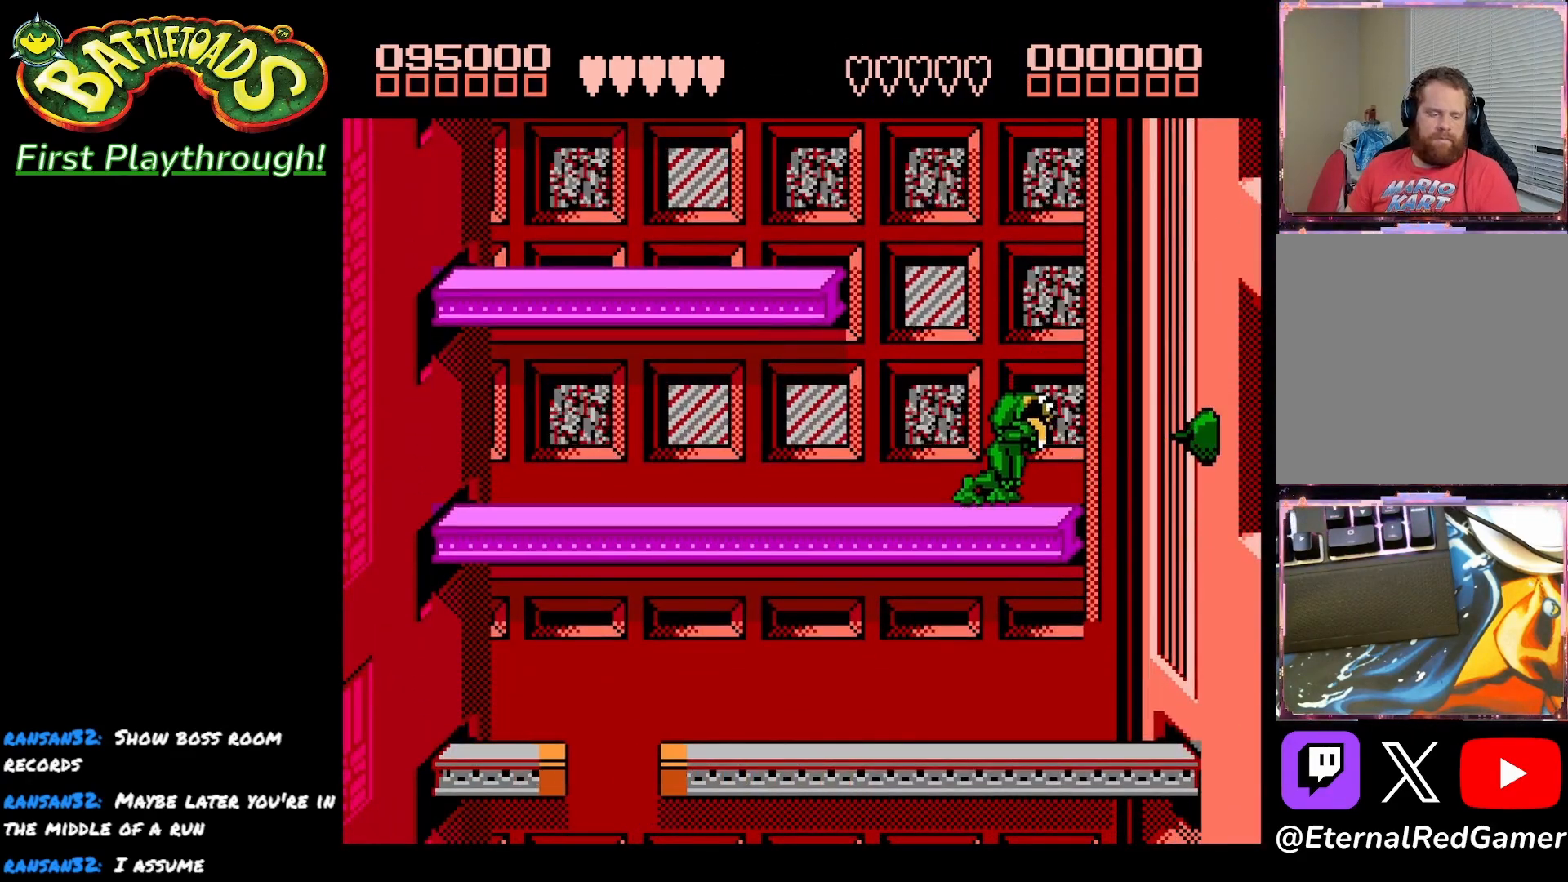
{"dt_ms": 500, "buttons": [], "right_stick": "center", "events": [[50, "A", "up"]]}
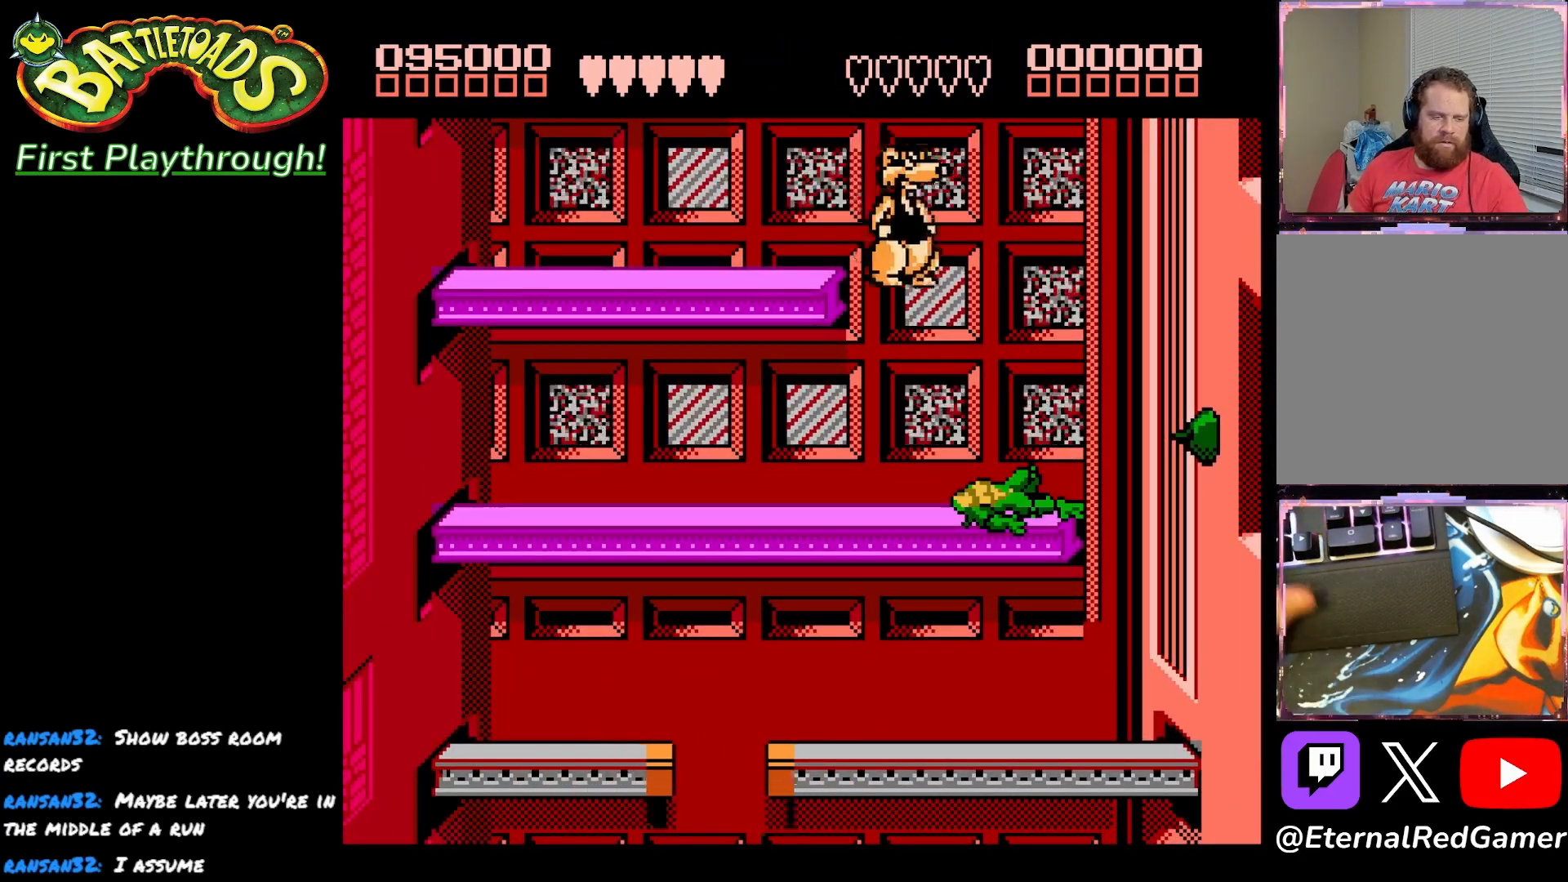
{"dt_ms": 500, "buttons": [], "right_stick": "center", "events": []}
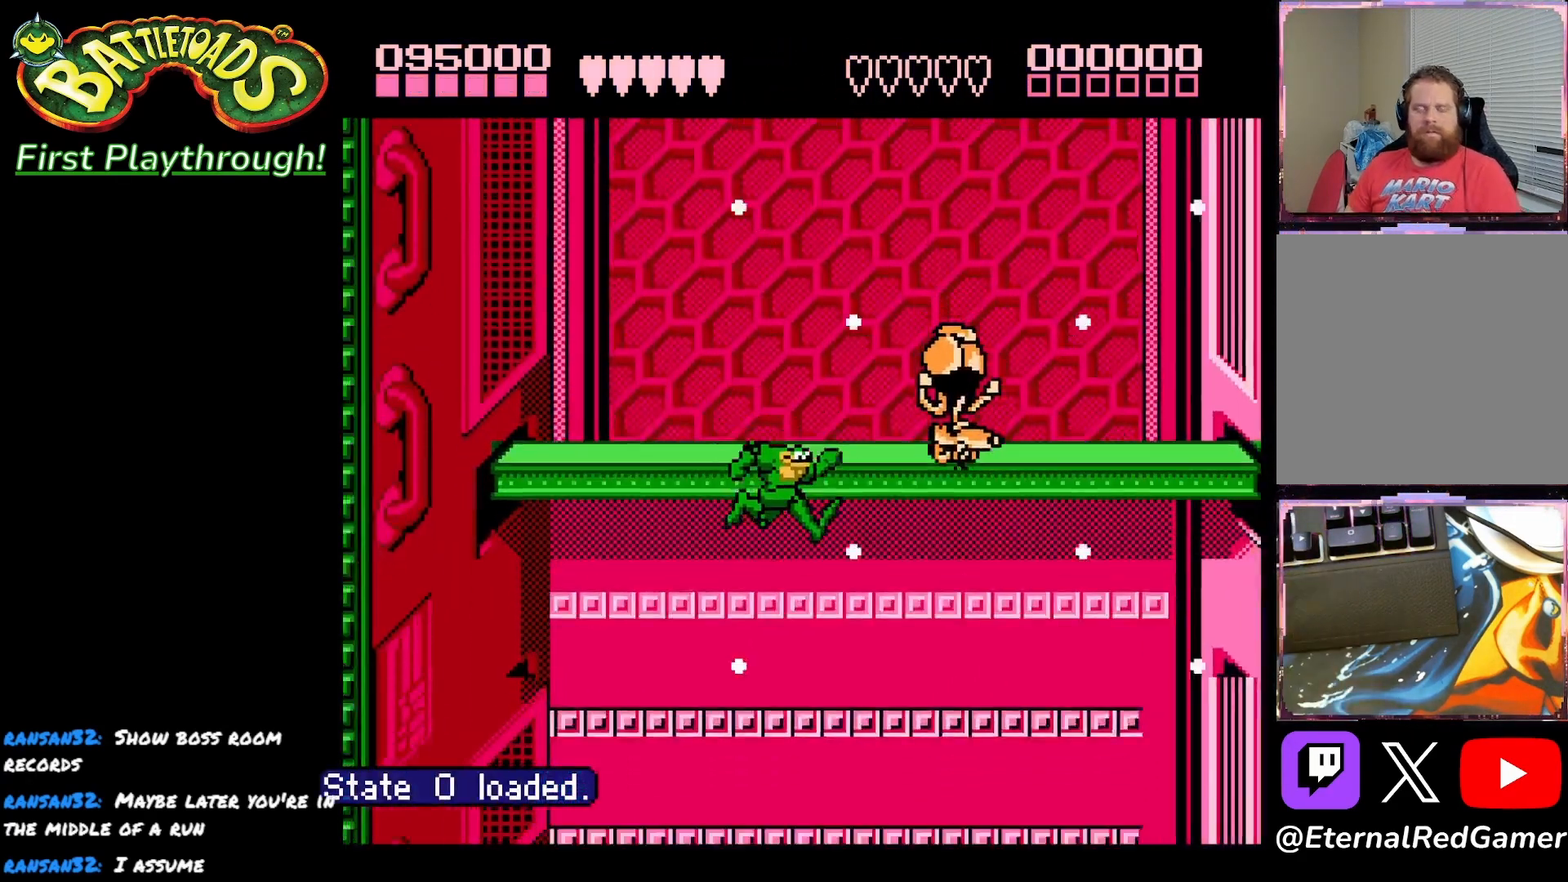
{"dt_ms": 500, "buttons": ["DPAD_RIGHT"], "right_stick": "center", "events": [[167, "DPAD_RIGHT", "down"]]}
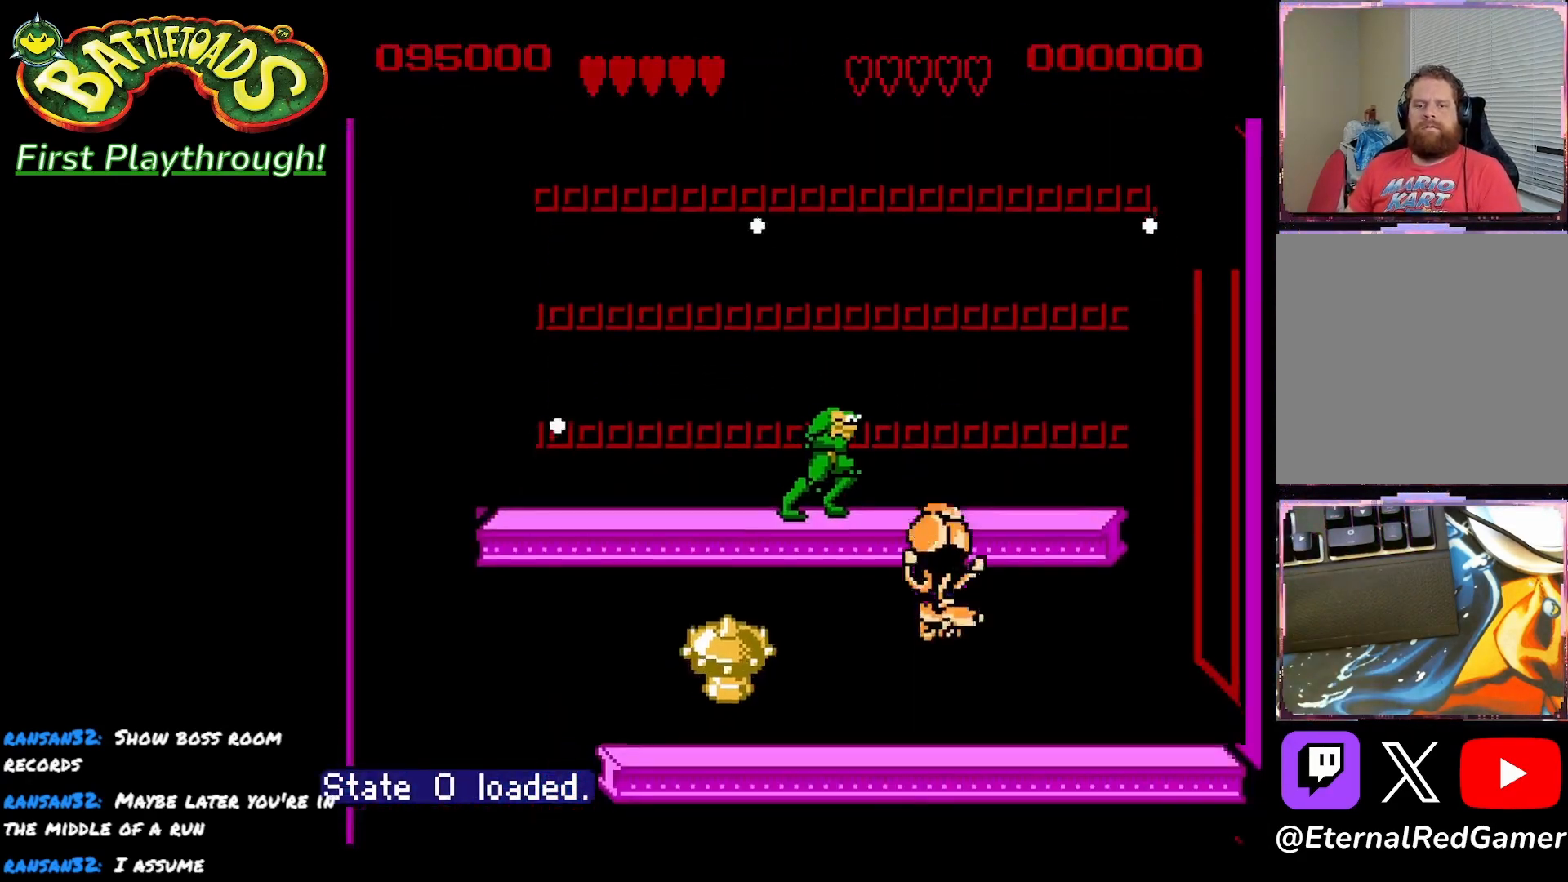
{"dt_ms": 500, "buttons": ["DPAD_RIGHT"], "right_stick": "center", "events": [[83, "DPAD_RIGHT", "up"], [483, "DPAD_RIGHT", "down"]]}
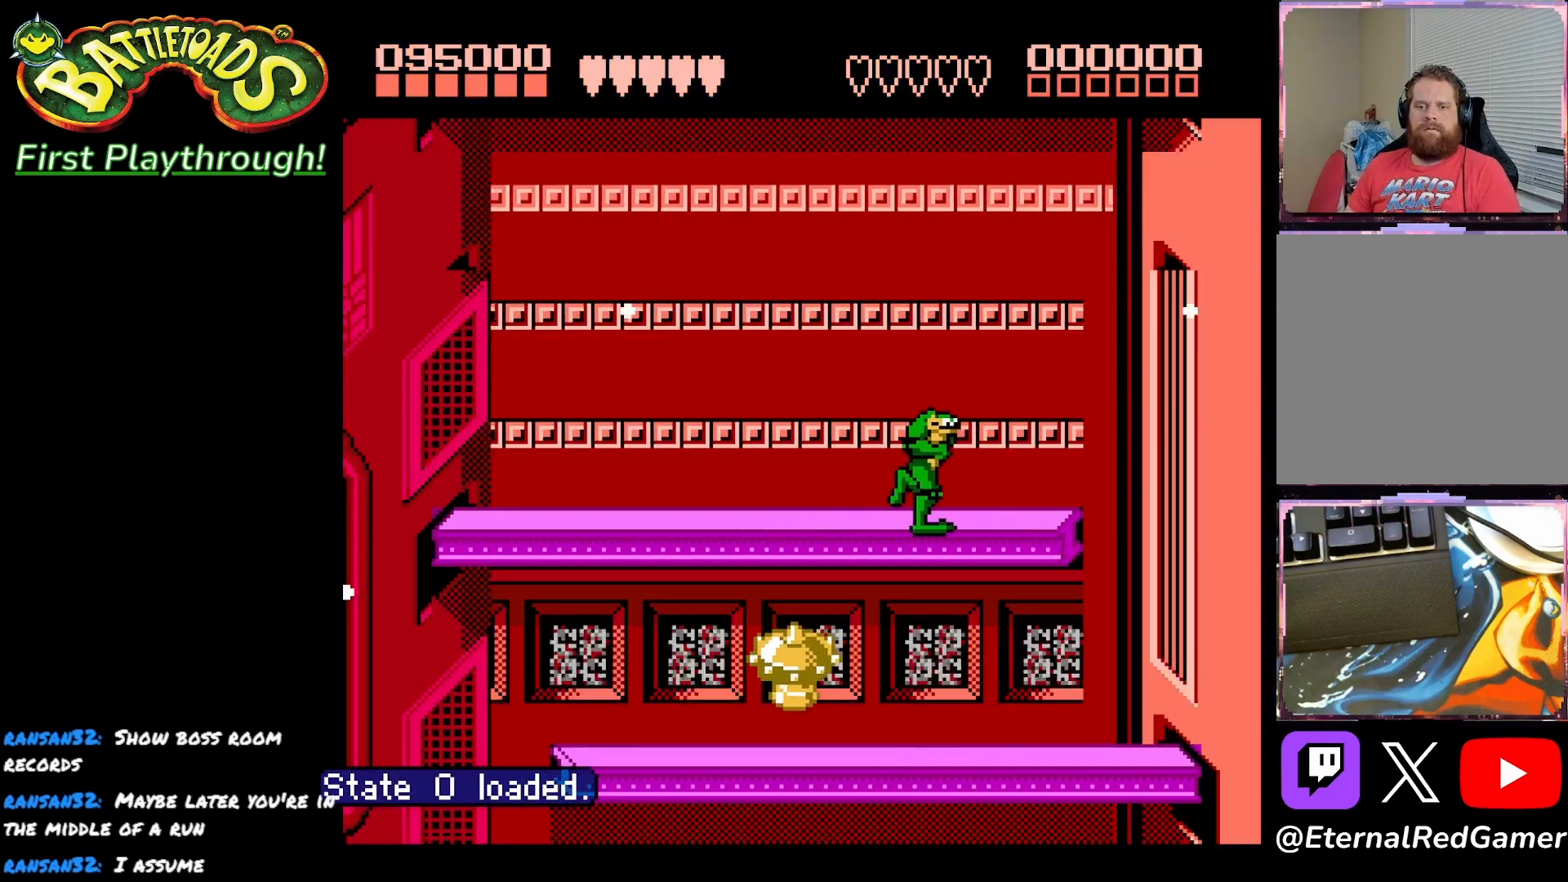
{"dt_ms": 500, "buttons": ["DPAD_LEFT"], "right_stick": "center", "events": [[67, "DPAD_RIGHT", "up"], [117, "DPAD_RIGHT", "down"], [383, "DPAD_RIGHT", "up"], [417, "DPAD_LEFT", "down"]]}
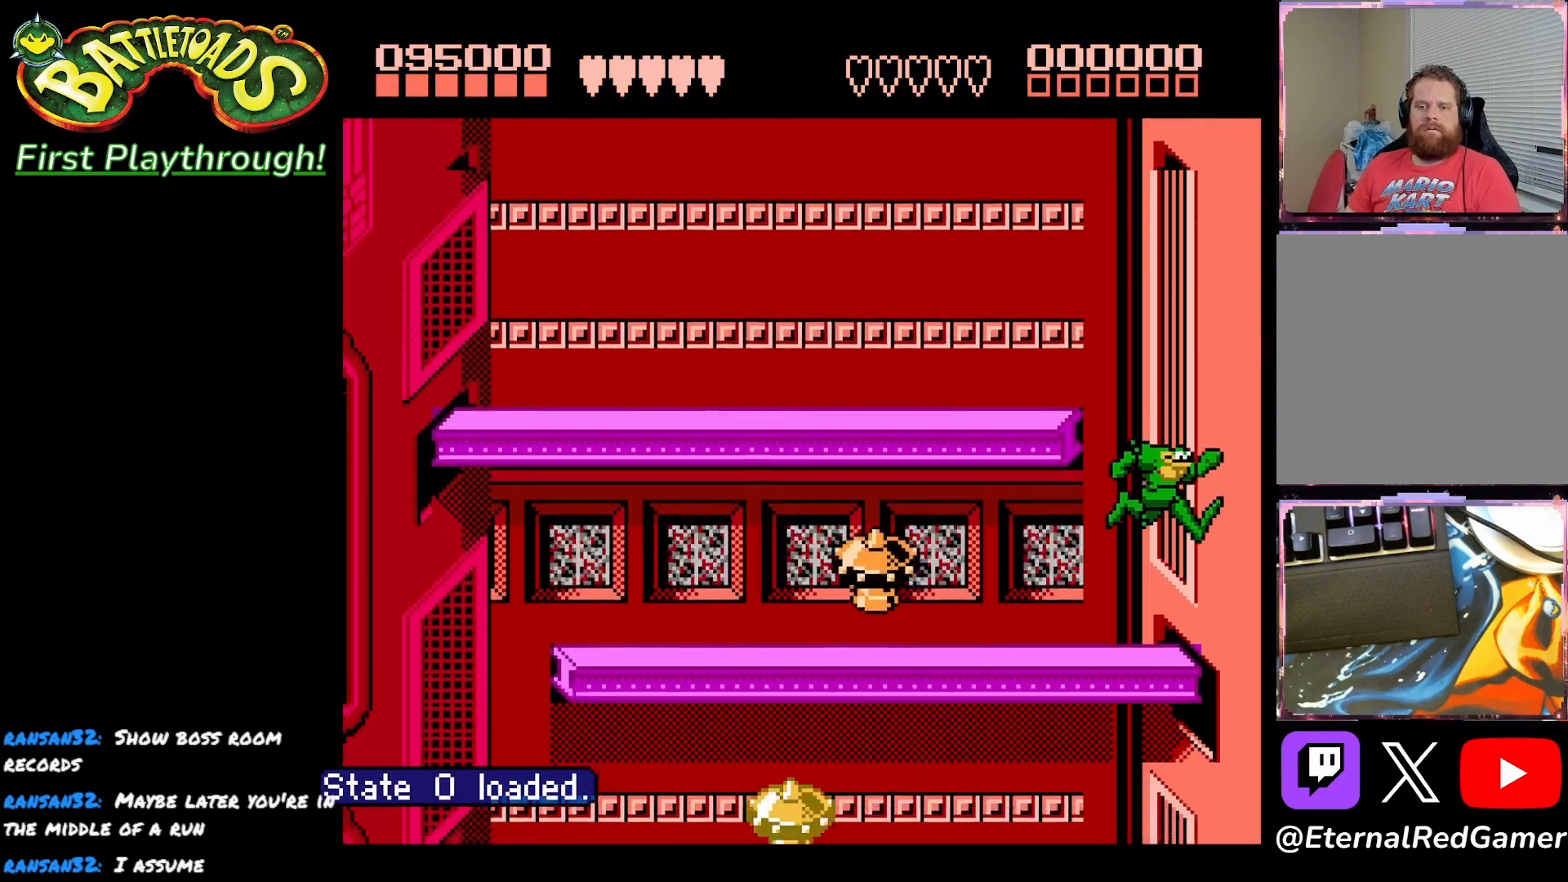
{"dt_ms": 500, "buttons": ["DPAD_DOWN"], "right_stick": "center", "events": [[67, "DPAD_LEFT", "up"], [150, "DPAD_LEFT", "down"], [217, "DPAD_LEFT", "up"], [300, "DPAD_DOWN", "down"]]}
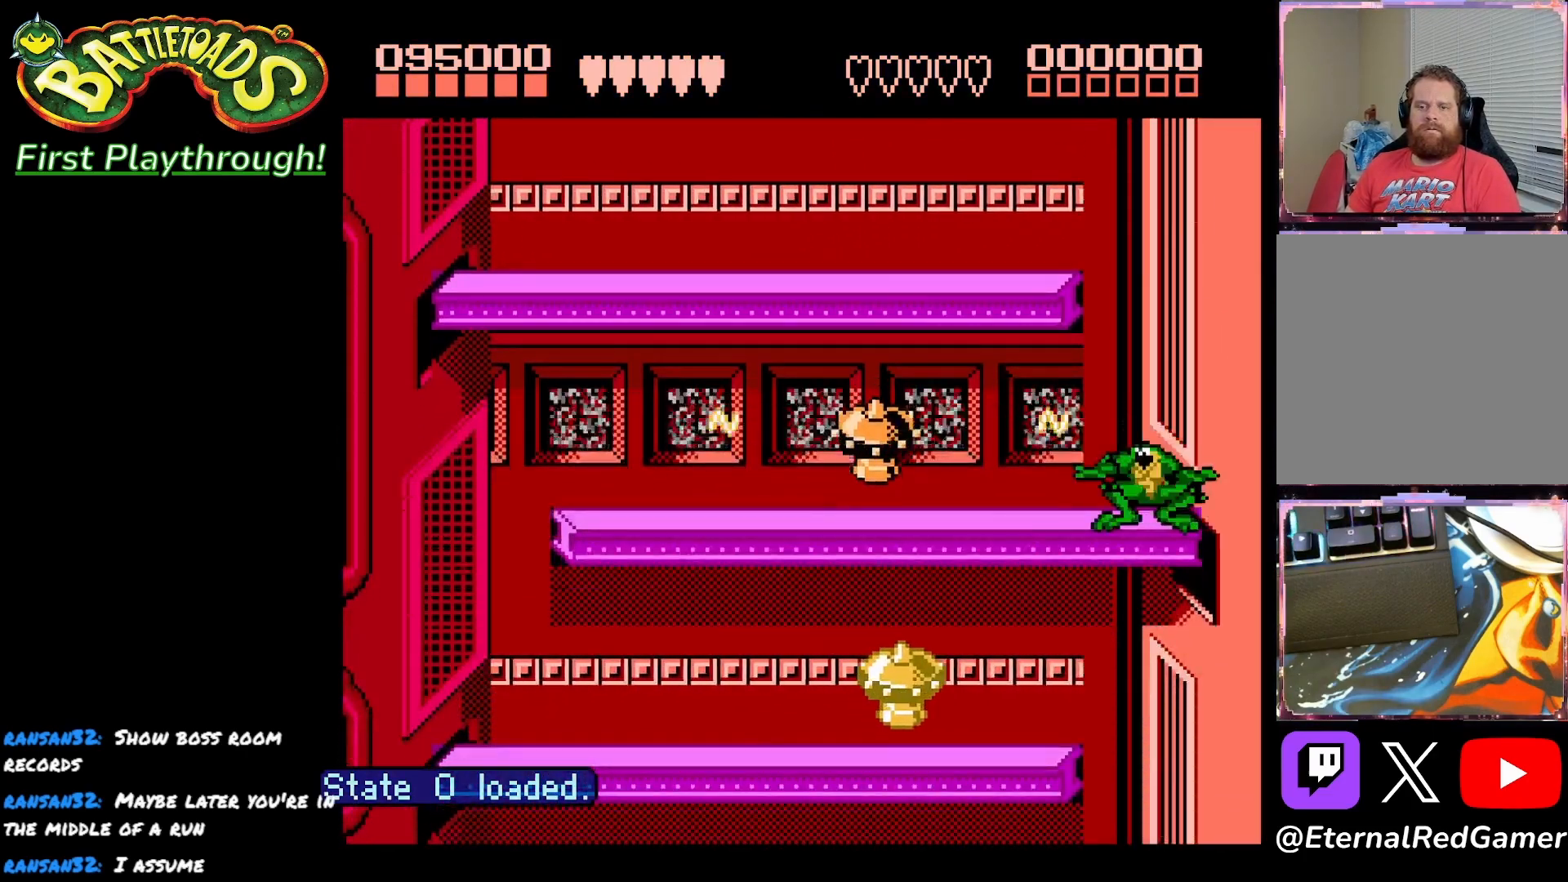
{"dt_ms": 500, "buttons": ["DPAD_LEFT"], "right_stick": "center", "events": [[333, "DPAD_DOWN", "up"], [433, "DPAD_LEFT", "down"]]}
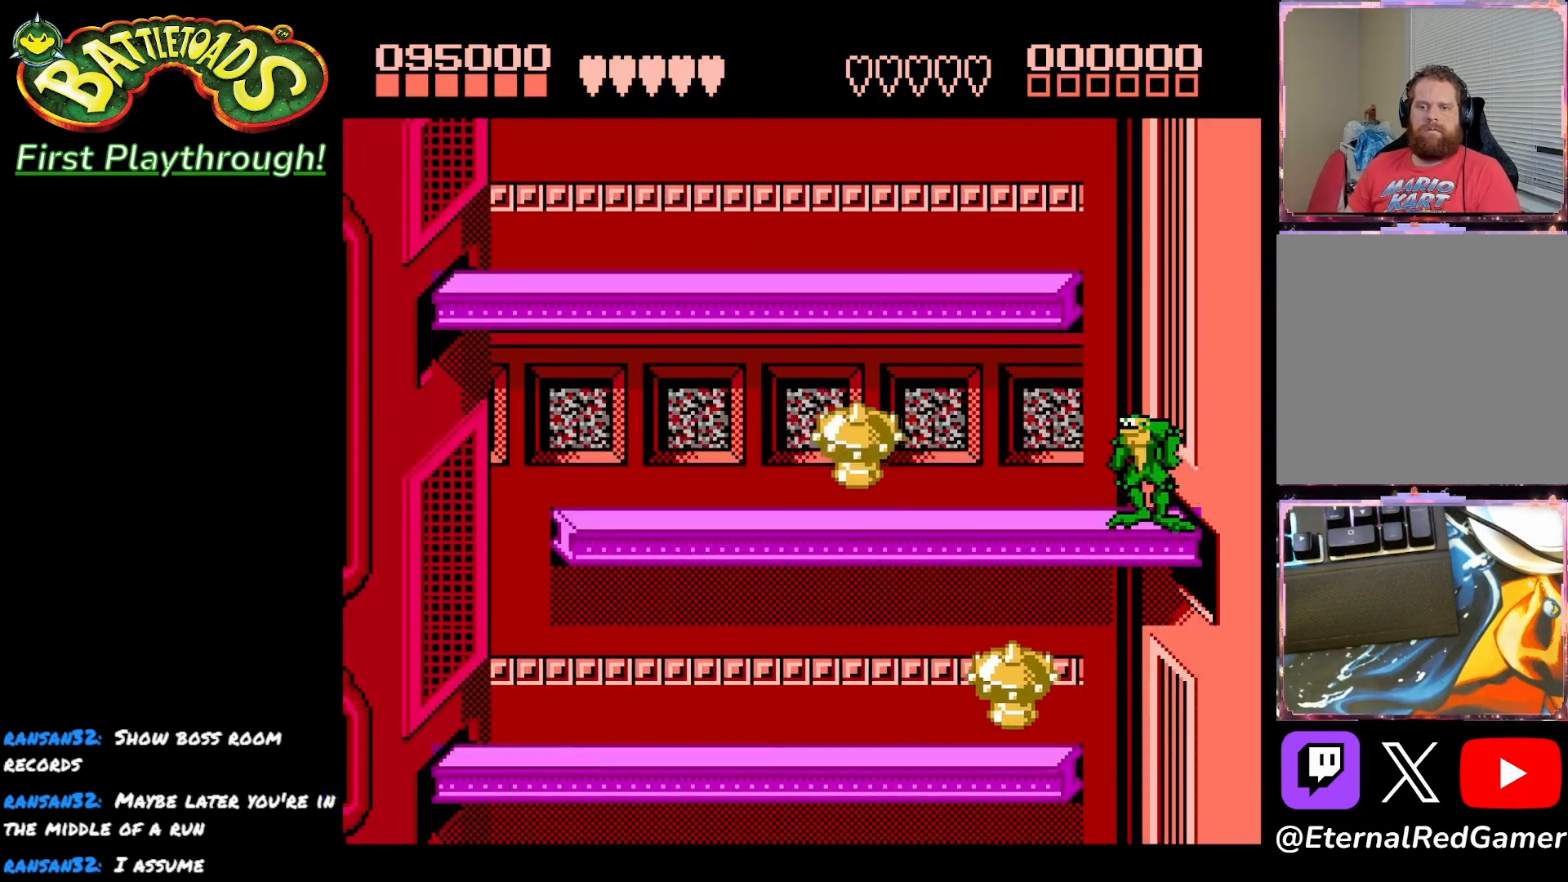
{"dt_ms": 500, "buttons": ["DPAD_LEFT"], "right_stick": "center", "events": [[17, "DPAD_LEFT", "up"], [67, "DPAD_LEFT", "down"]]}
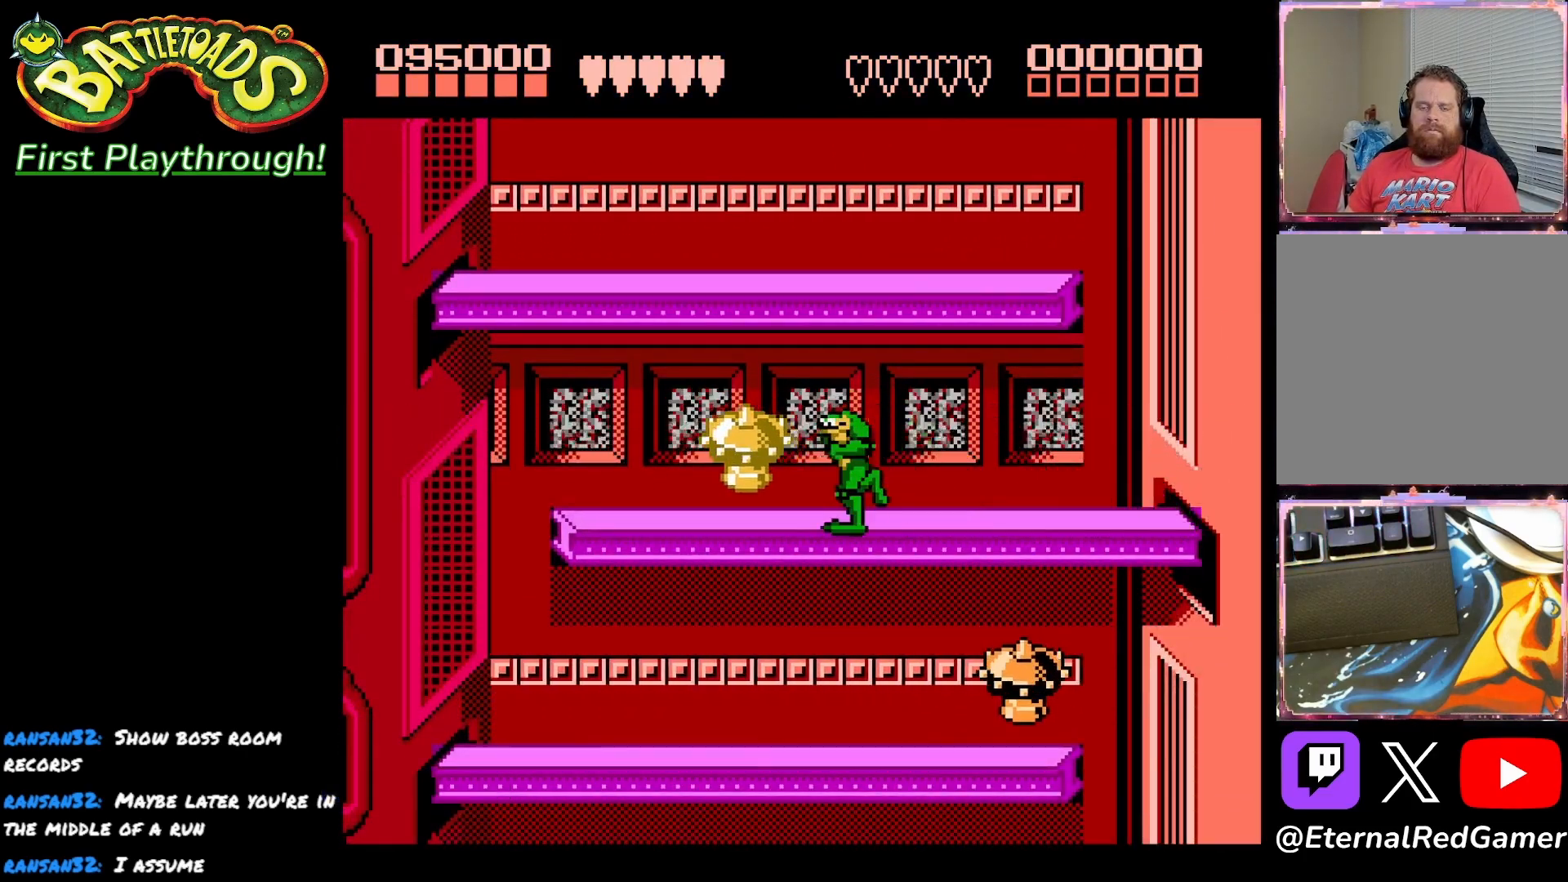
{"dt_ms": 500, "buttons": [], "right_stick": "center", "events": [[333, "DPAD_LEFT", "up"], [383, "A", "down"], [450, "A", "up"]]}
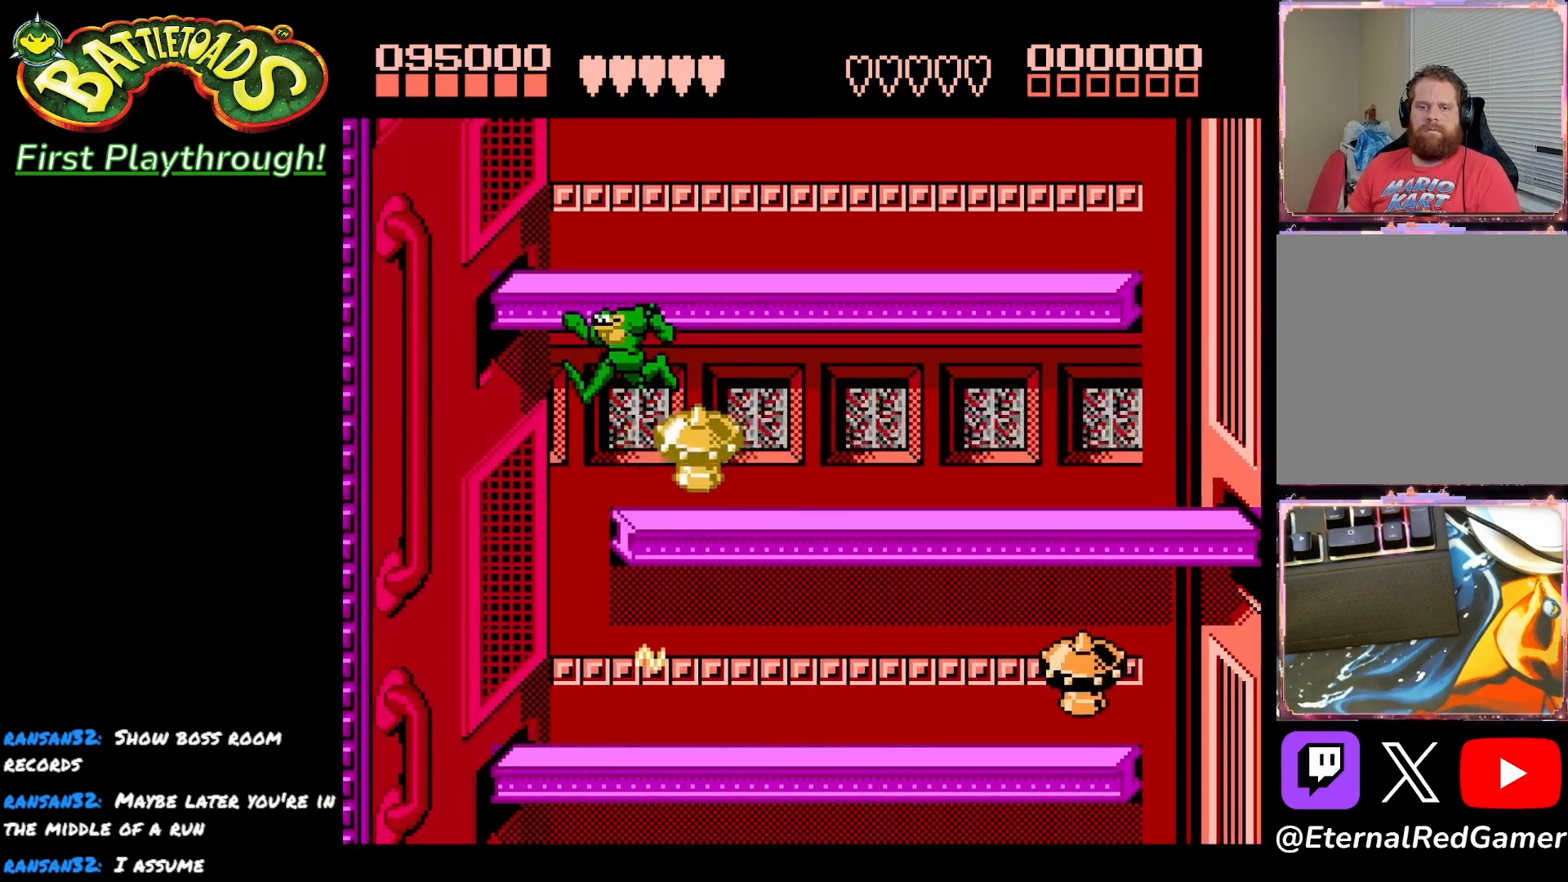
{"dt_ms": 500, "buttons": [], "right_stick": "center", "events": [[83, "DPAD_LEFT", "down"], [250, "DPAD_LEFT", "up"], [433, "DPAD_RIGHT", "down"], [500, "DPAD_RIGHT", "up"]]}
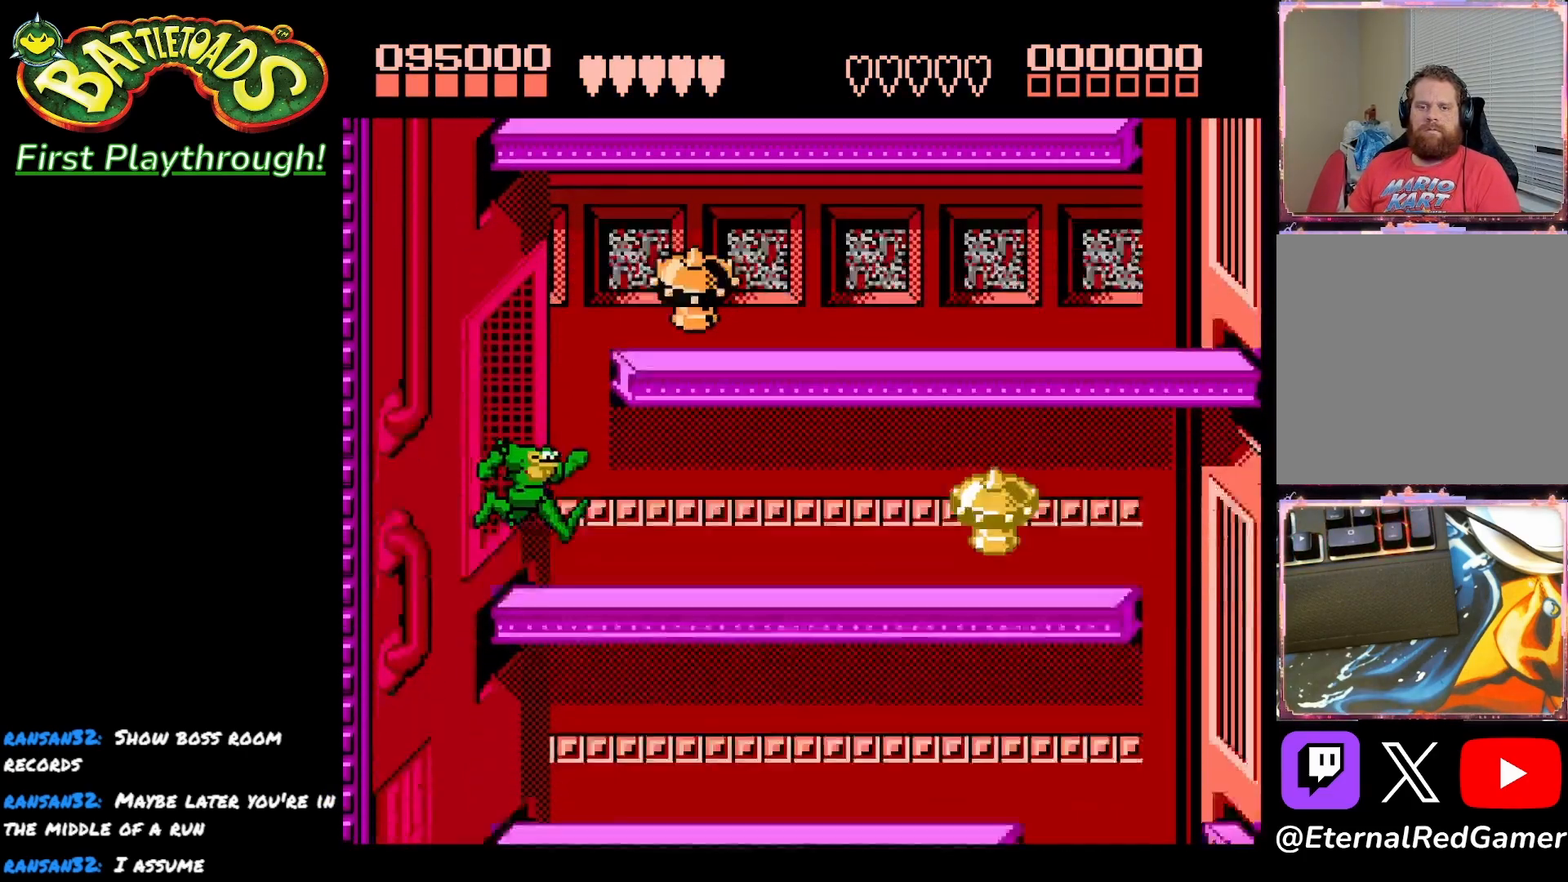
{"dt_ms": 500, "buttons": ["DPAD_RIGHT"], "right_stick": "center", "events": [[83, "DPAD_RIGHT", "down"]]}
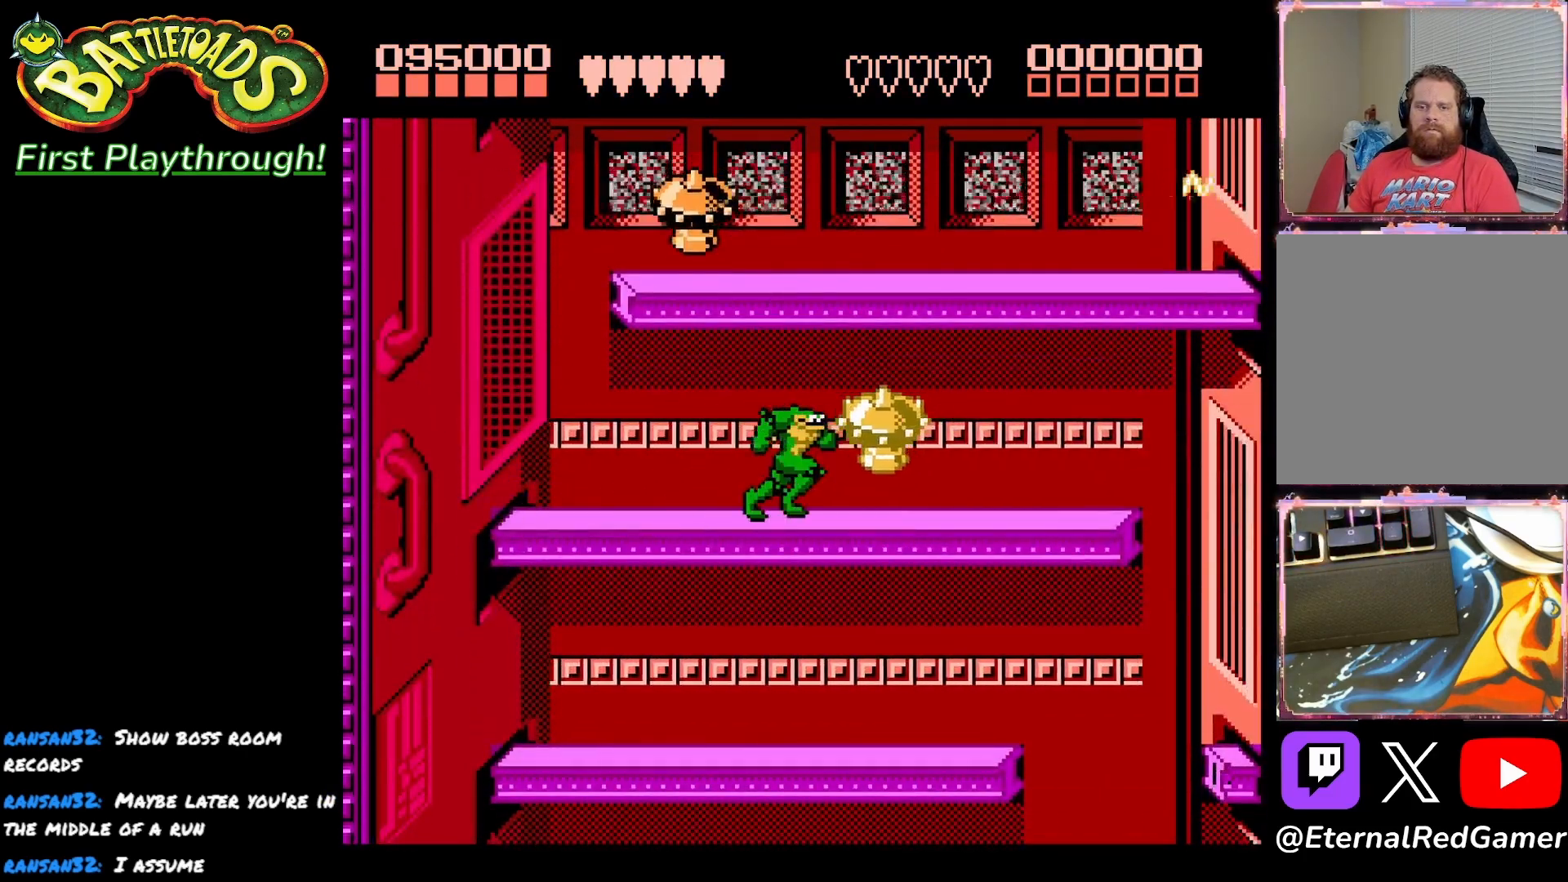
{"dt_ms": 500, "buttons": ["DPAD_RIGHT"], "right_stick": "center", "events": []}
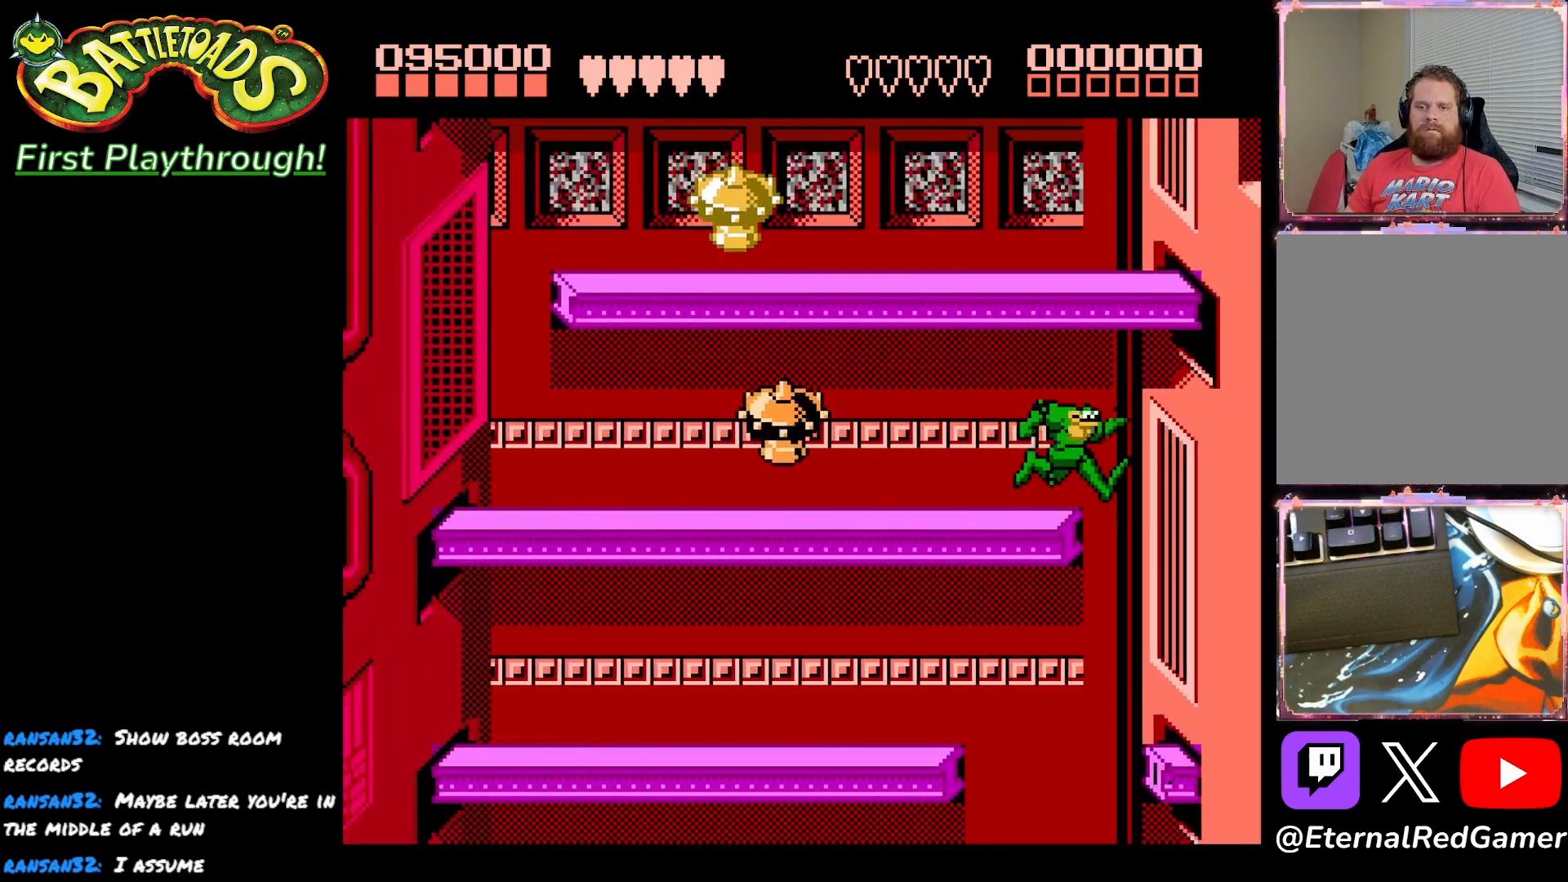
{"dt_ms": 500, "buttons": ["DPAD_LEFT"], "right_stick": "center", "events": [[50, "DPAD_RIGHT", "up"], [183, "DPAD_LEFT", "down"]]}
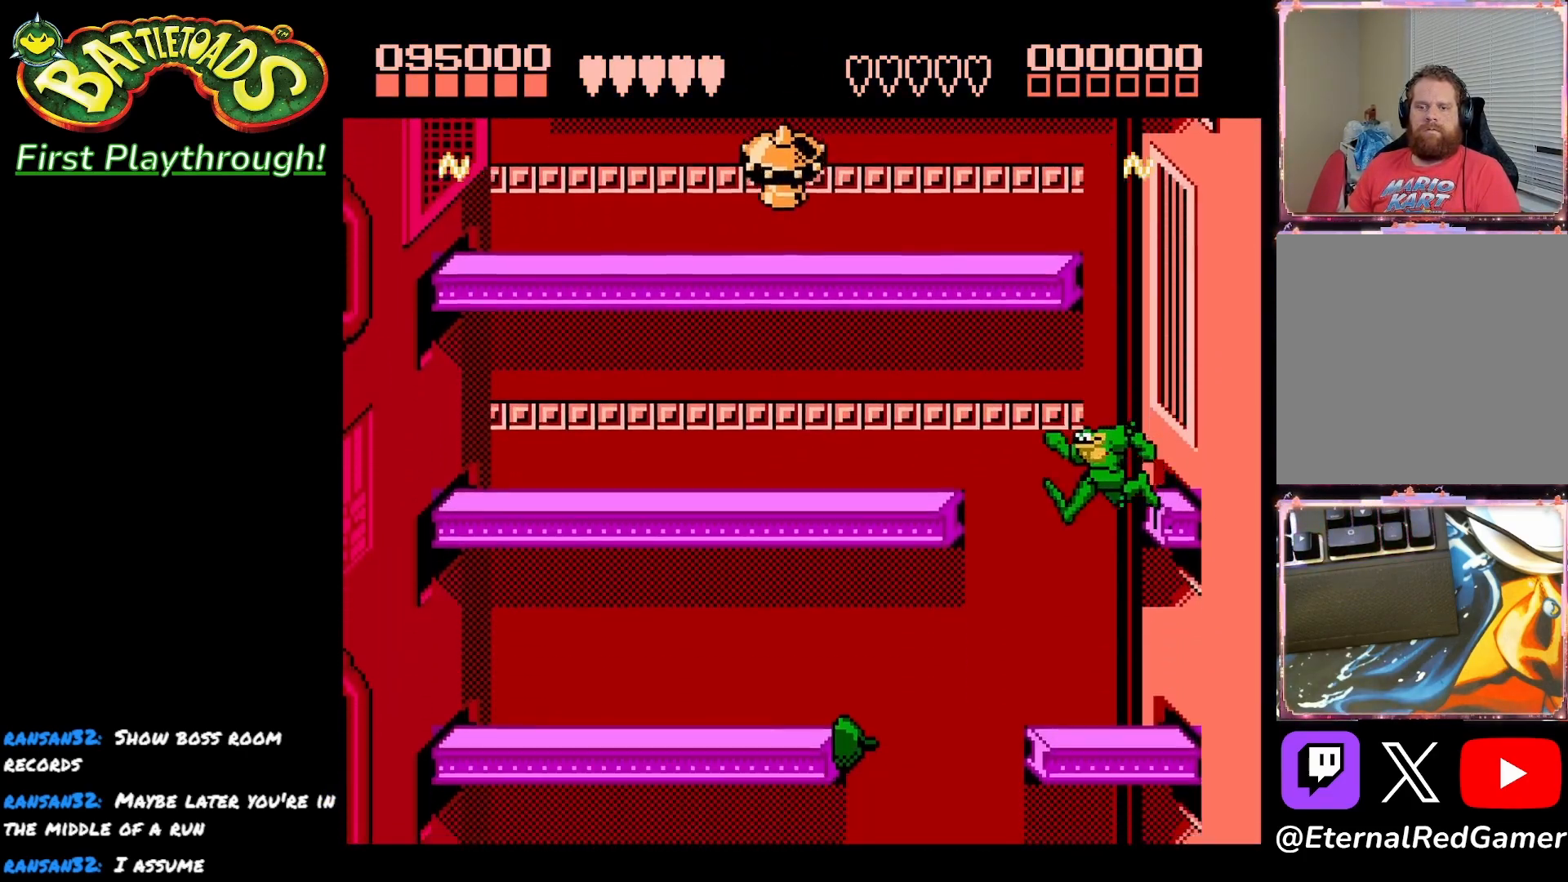
{"dt_ms": 500, "buttons": ["DPAD_LEFT"], "right_stick": "center", "events": []}
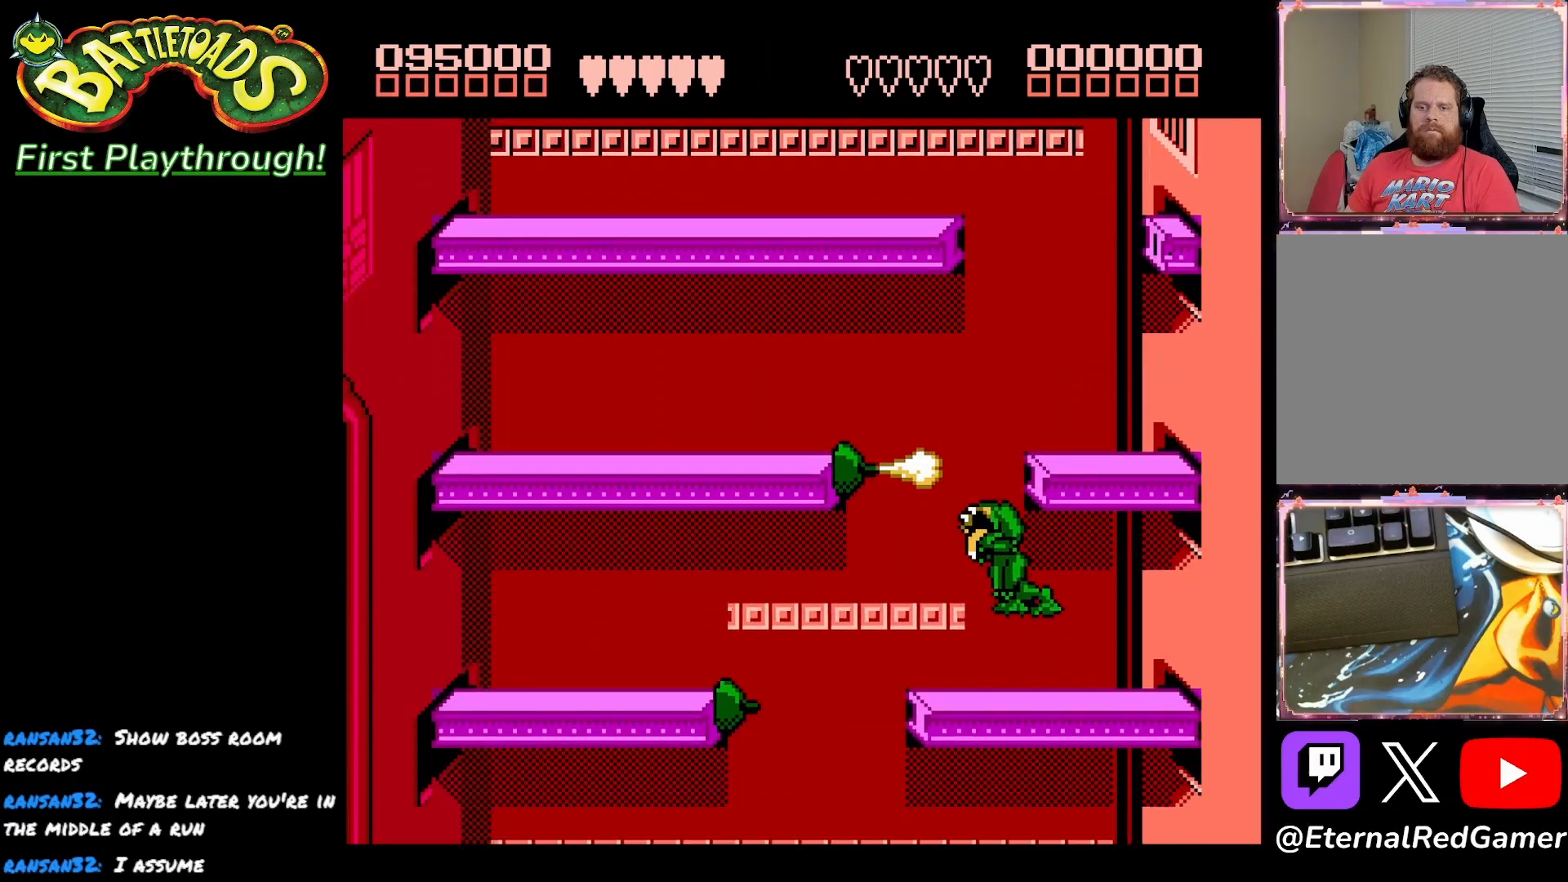
{"dt_ms": 500, "buttons": [], "right_stick": "center", "events": [[200, "DPAD_LEFT", "up"], [367, "A", "down"], [450, "A", "up"]]}
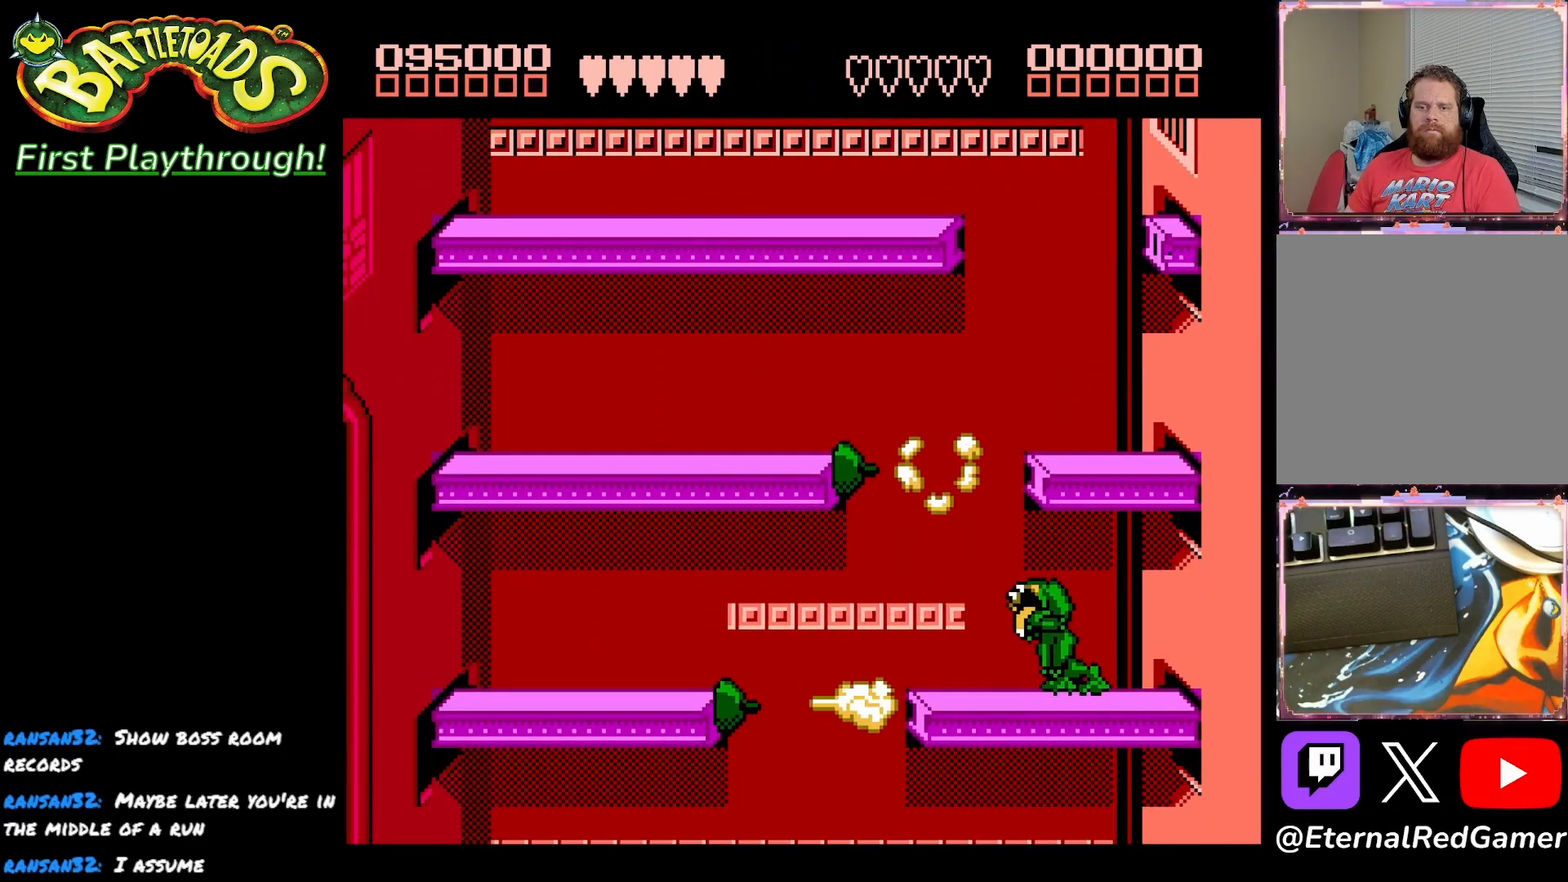
{"dt_ms": 500, "buttons": [], "right_stick": "center", "events": [[17, "A", "down"], [117, "A", "up"], [217, "A", "down"], [283, "A", "up"]]}
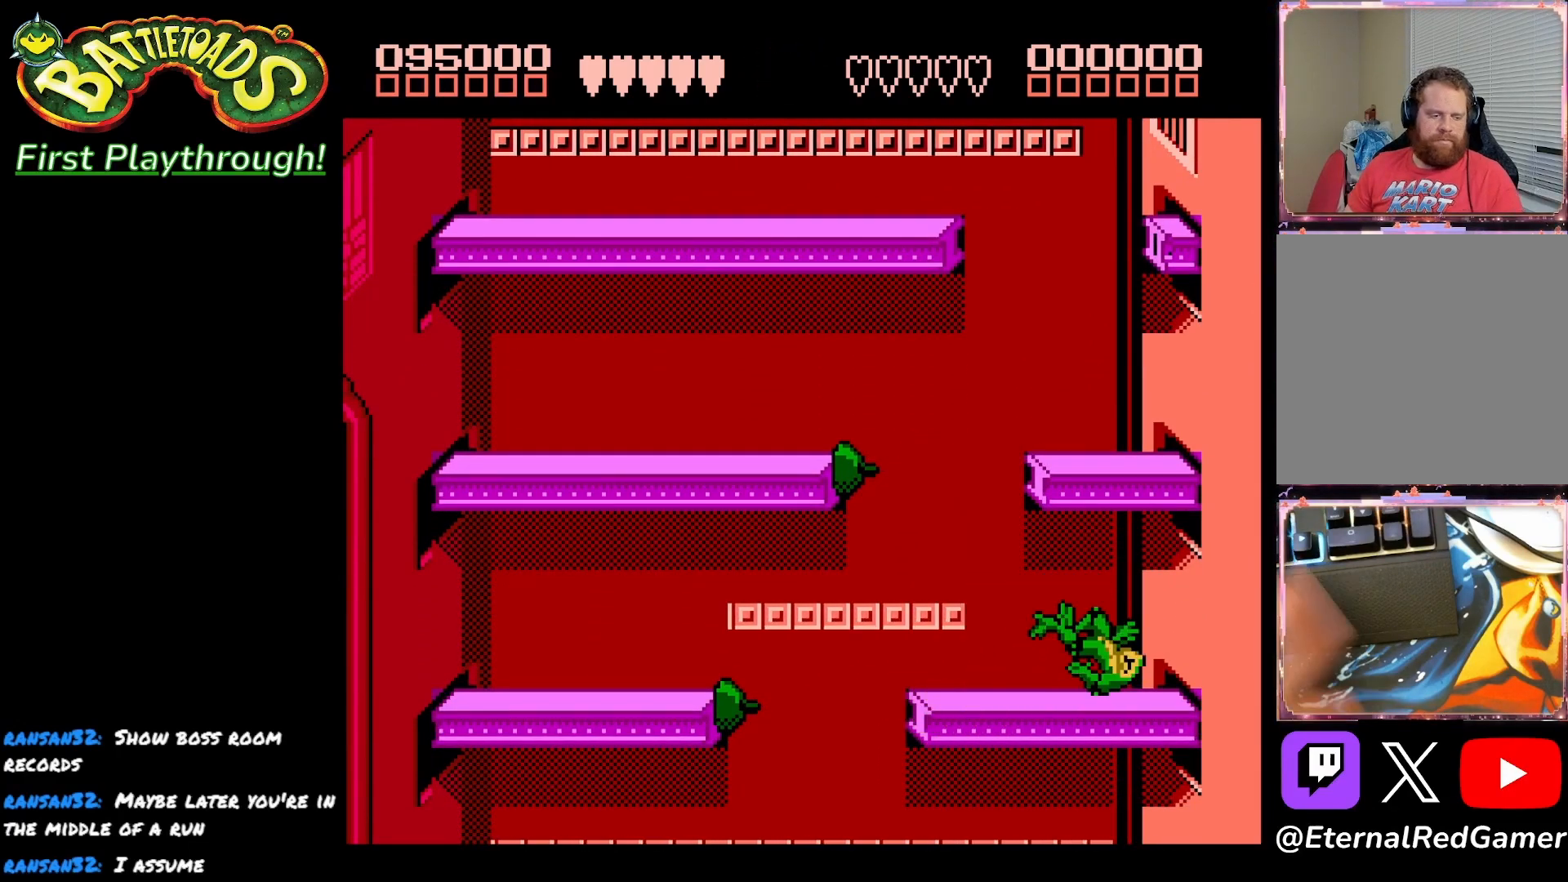
{"dt_ms": 500, "buttons": [], "right_stick": "center", "events": []}
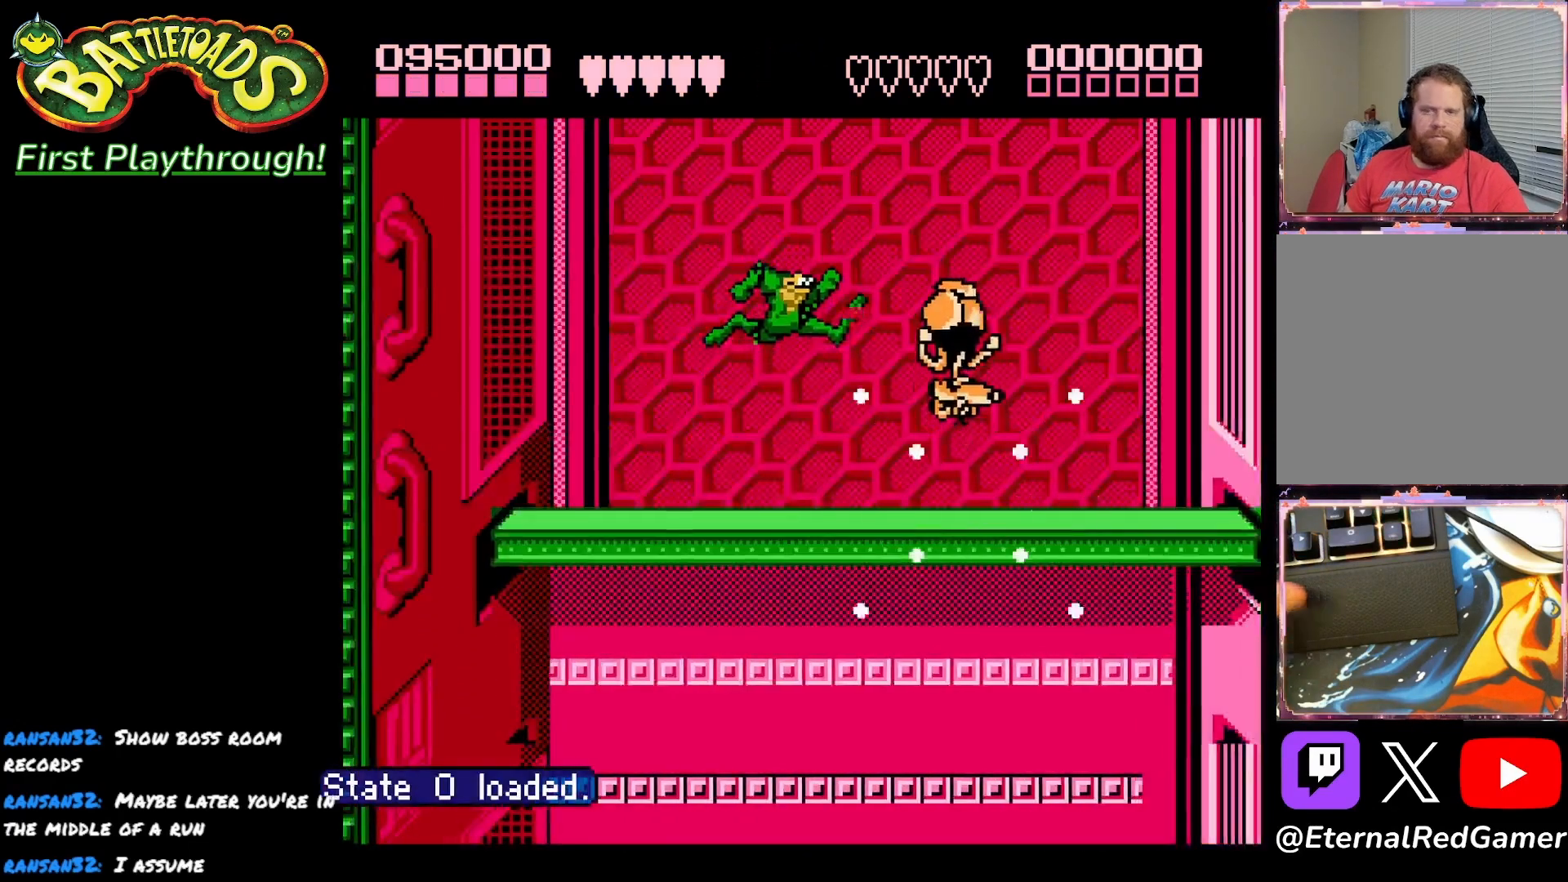
{"dt_ms": 500, "buttons": [], "right_stick": "center", "events": []}
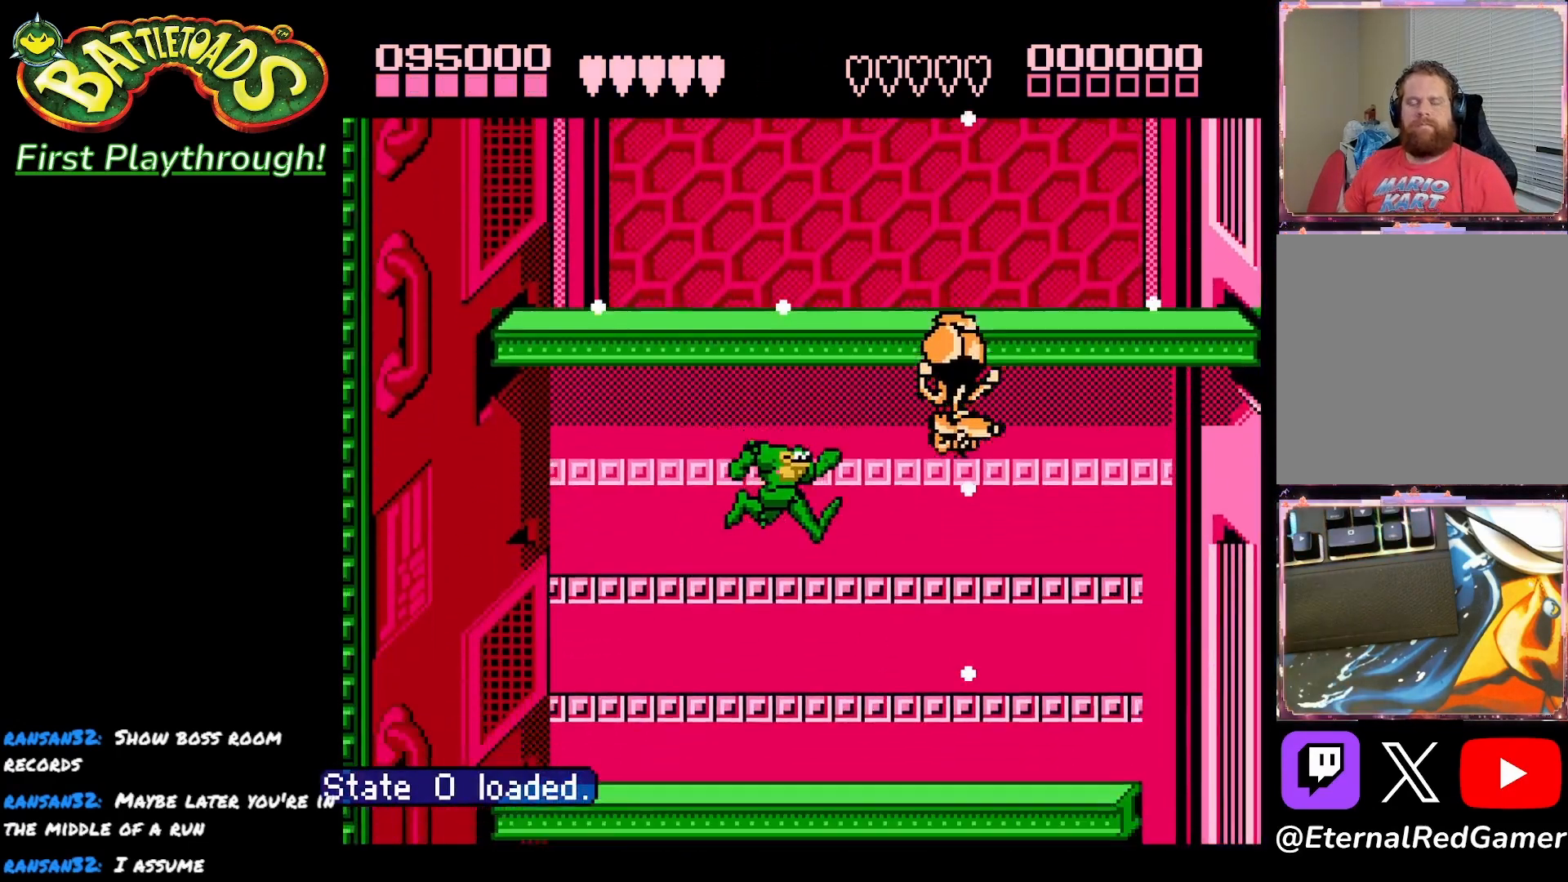
{"dt_ms": 1000, "buttons": ["DPAD_RIGHT"], "right_stick": "center", "events": [[450, "DPAD_RIGHT", "down"]]}
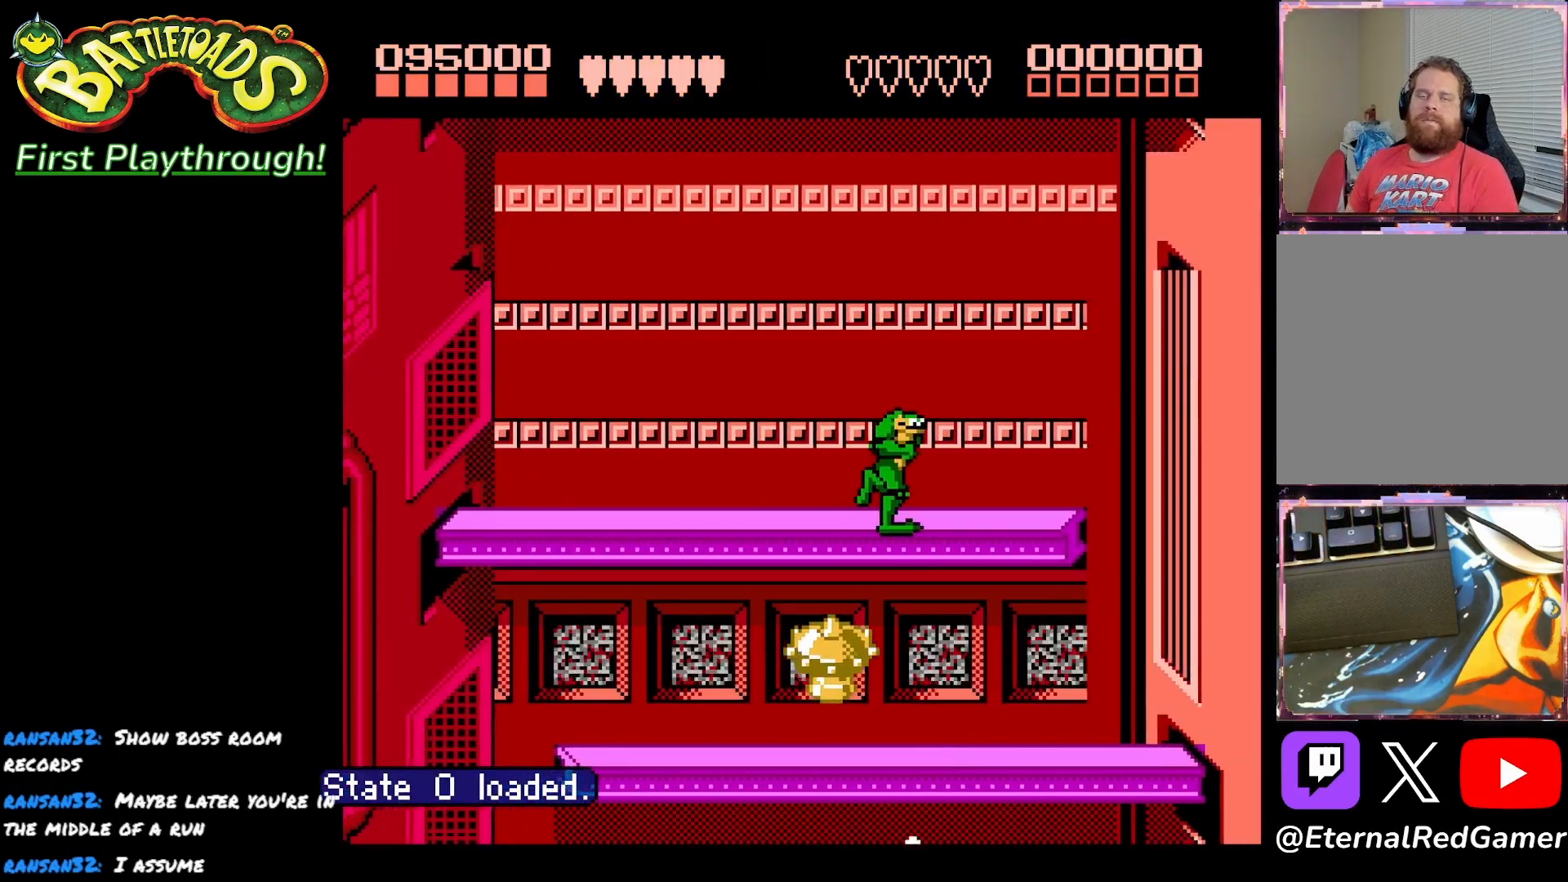
{"dt_ms": 500, "buttons": ["X", "DPAD_RIGHT"], "right_stick": "center", "events": [[150, "X", "down"]]}